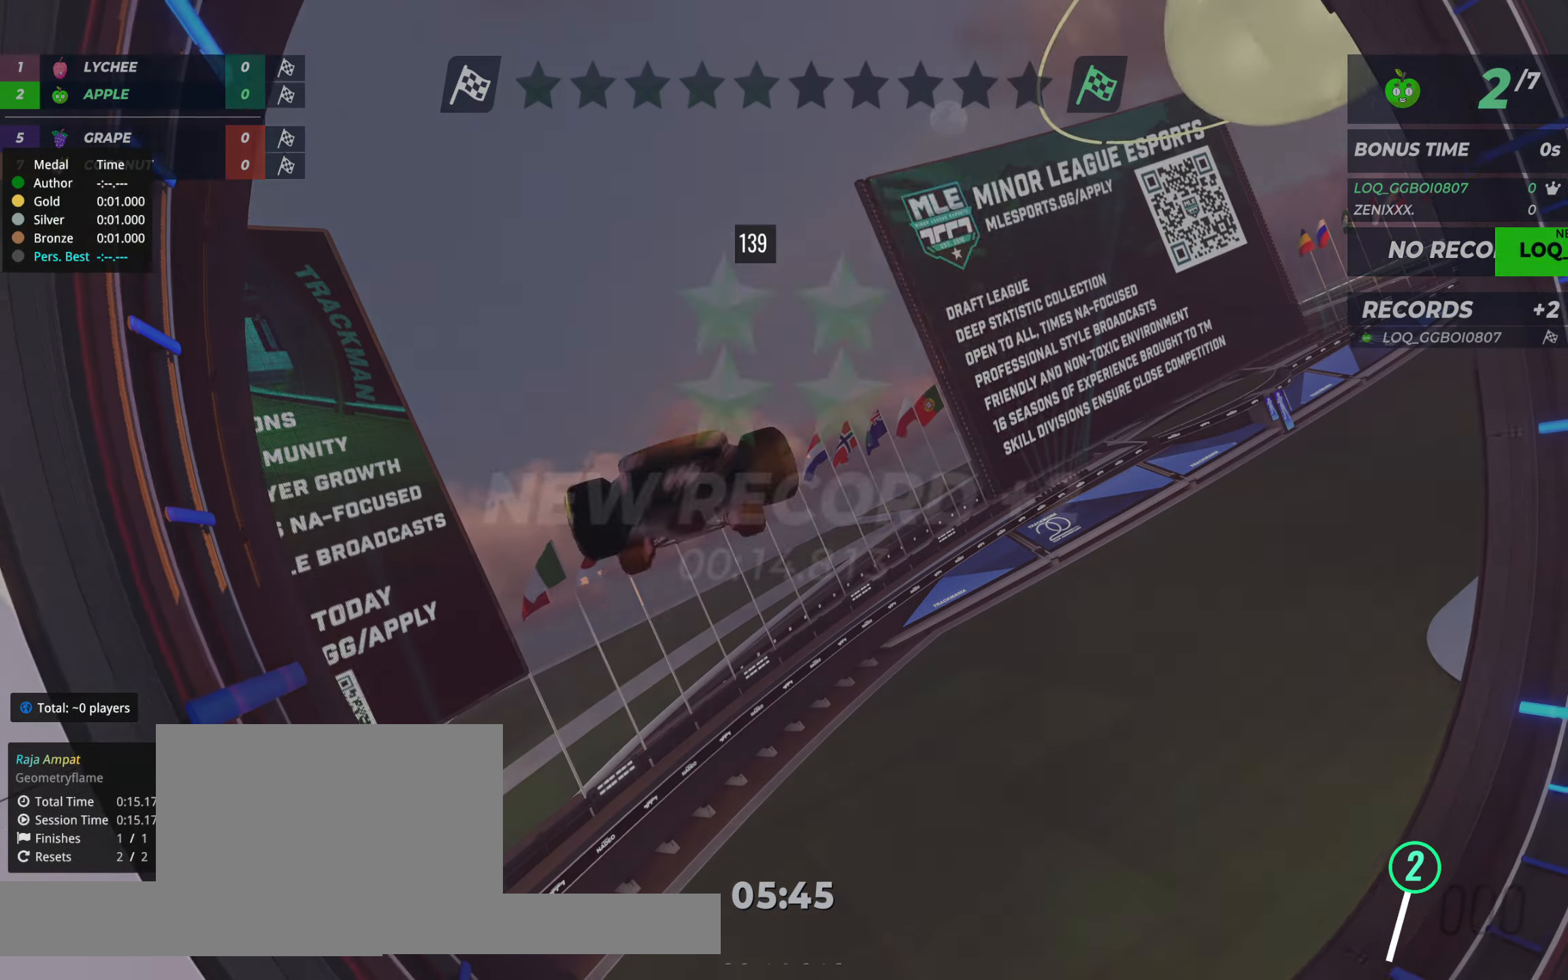
Gameplay with keyboard; each line is a JSON object with the keys held at the frame after it. "events" lists presses ("down") and releases ("up") of "down", "left", "right" and "up" between this image and that frame as [ms after this image, input, new state], when the widget could be followed in between. No other keys are recorded. Mouse input is not recorded.
{"keys": [], "events": []}
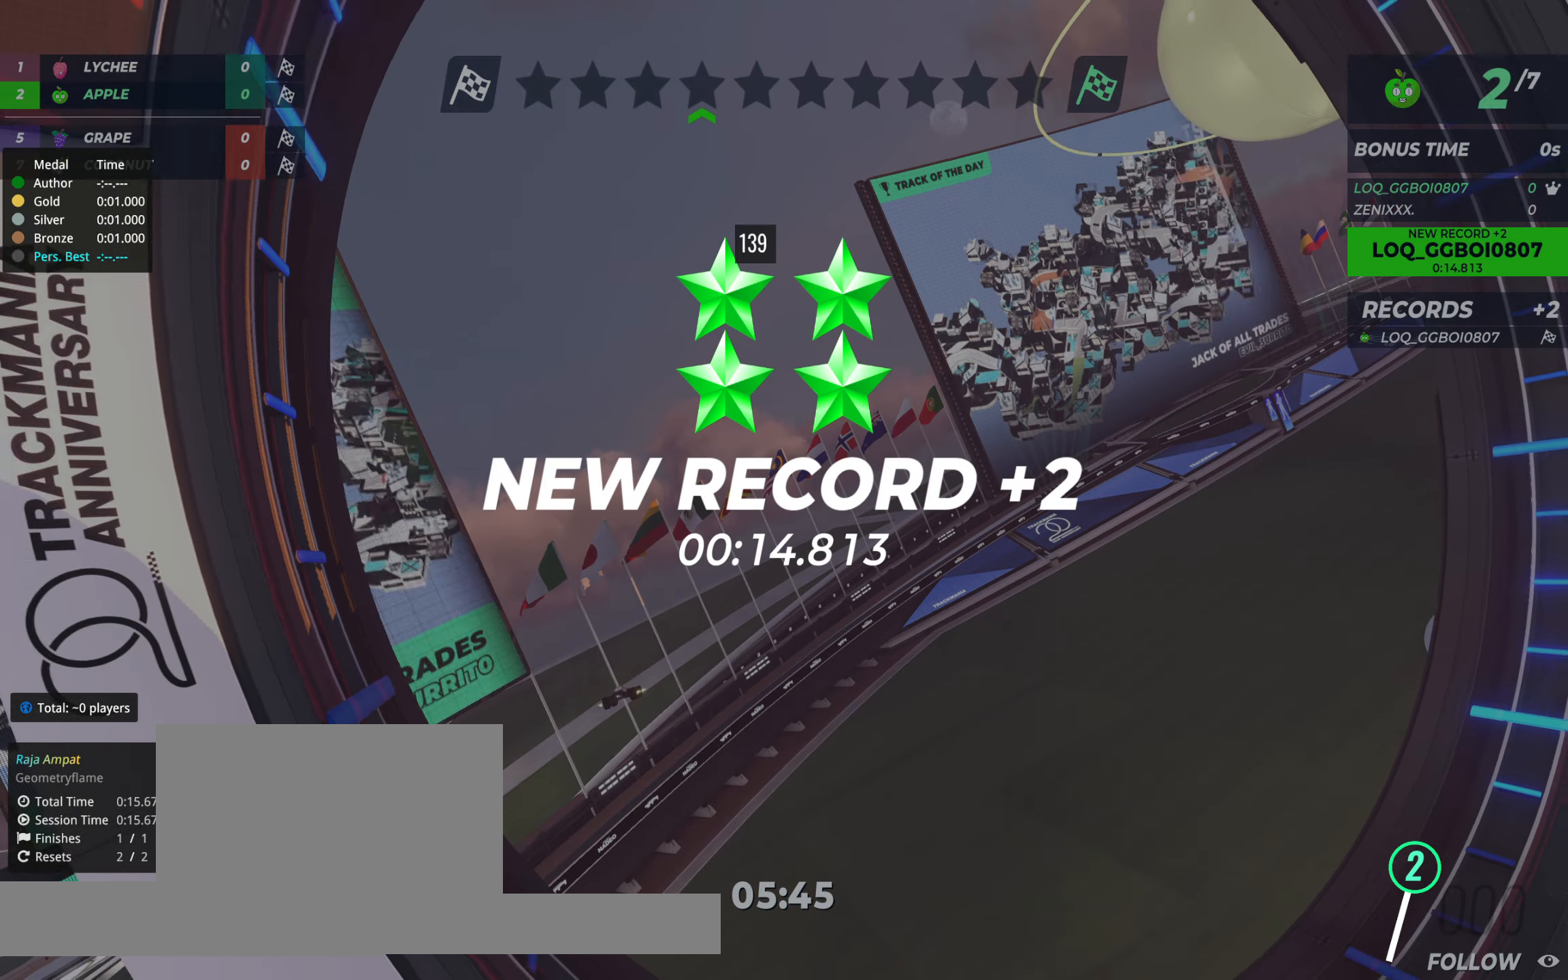
{"keys": [], "events": []}
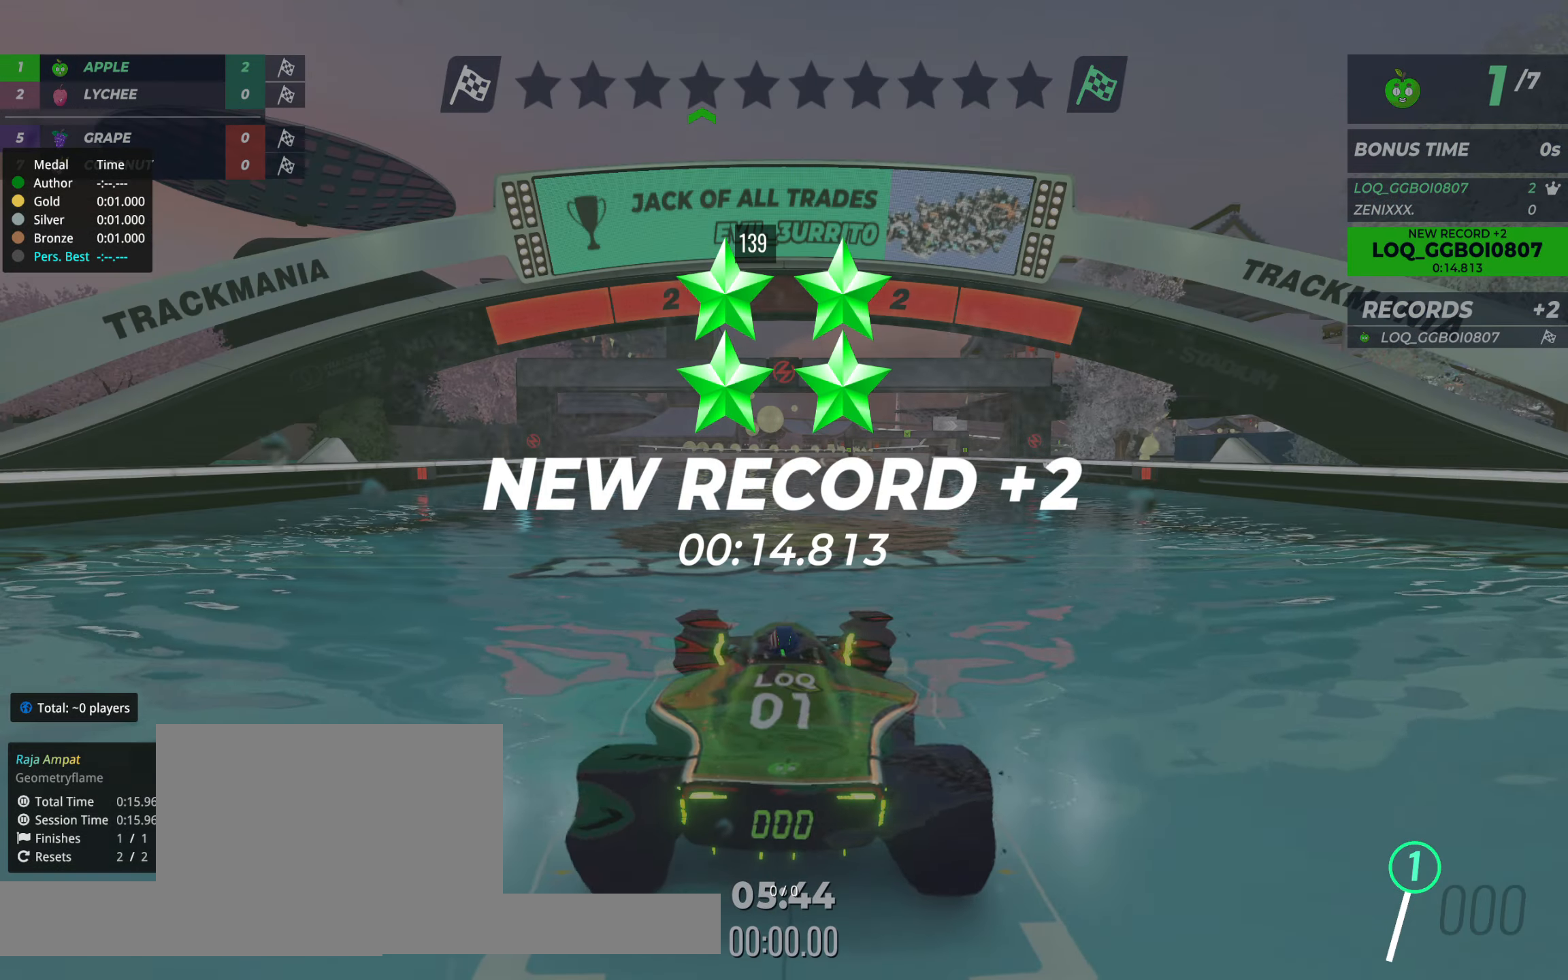
{"keys": [], "events": []}
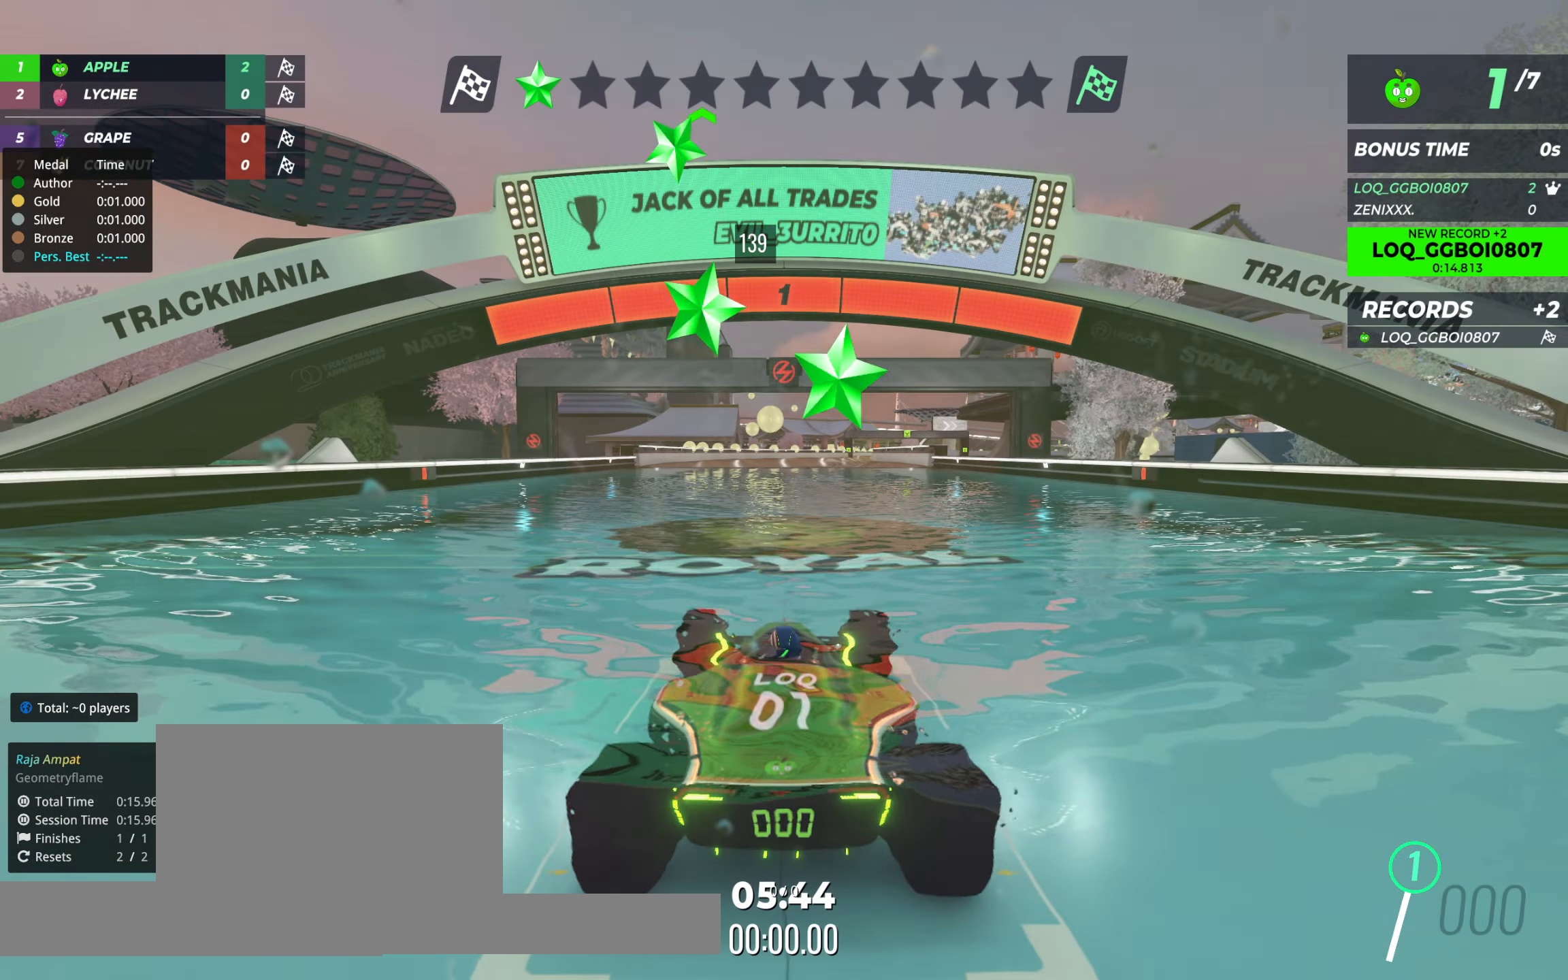
{"keys": ["up"], "events": [[408, "up", "down"]]}
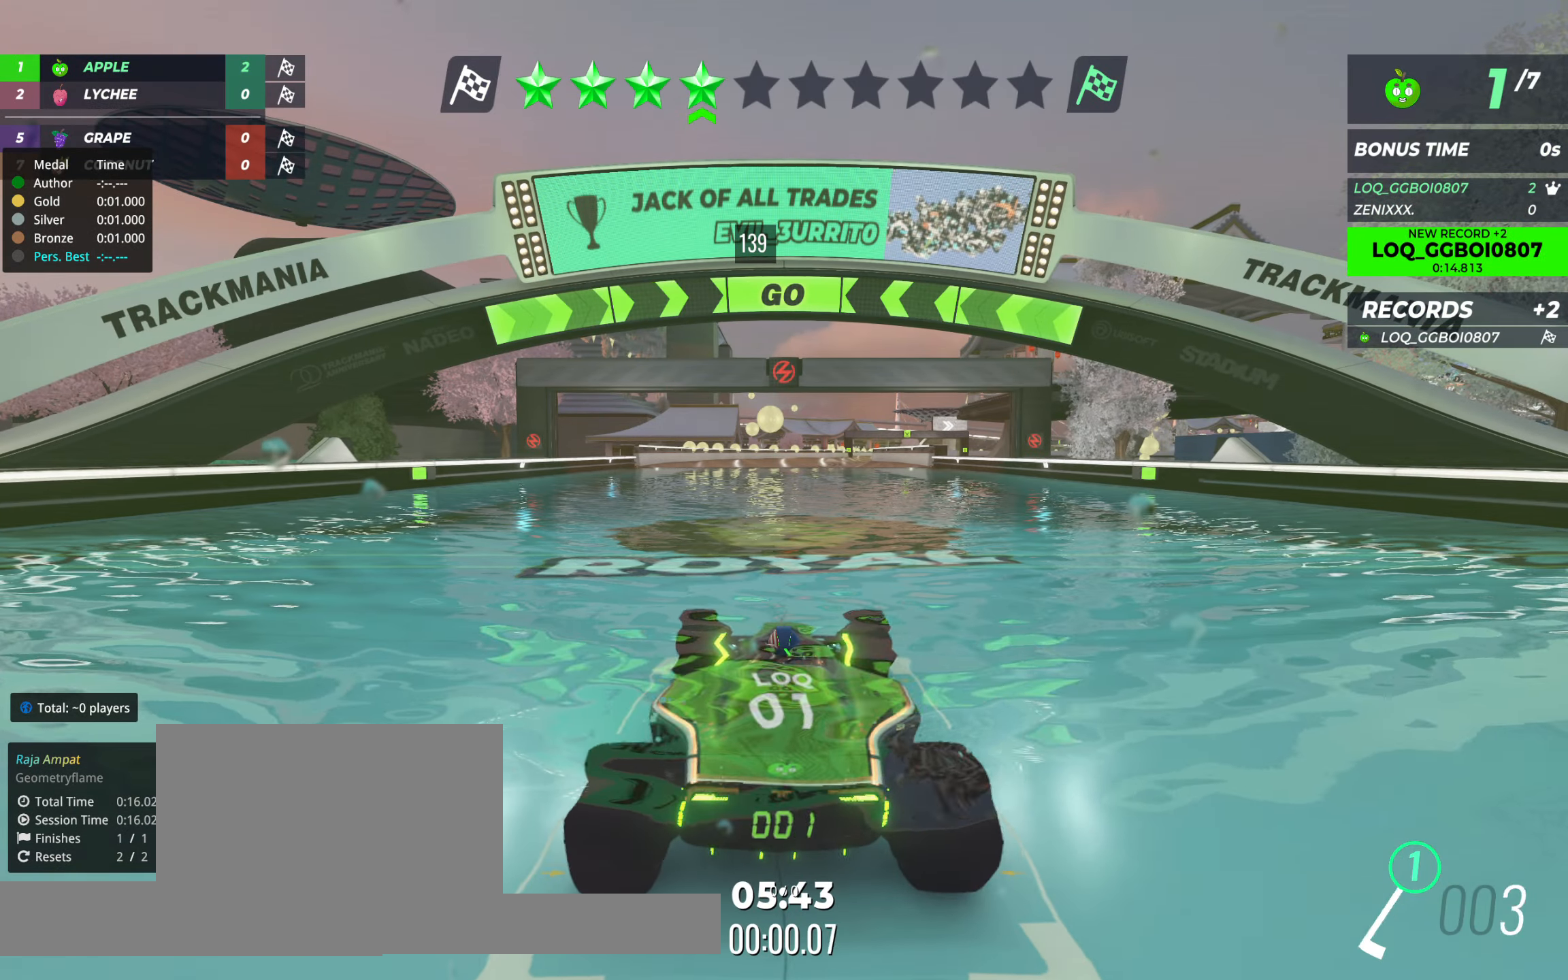
{"keys": ["up"], "events": []}
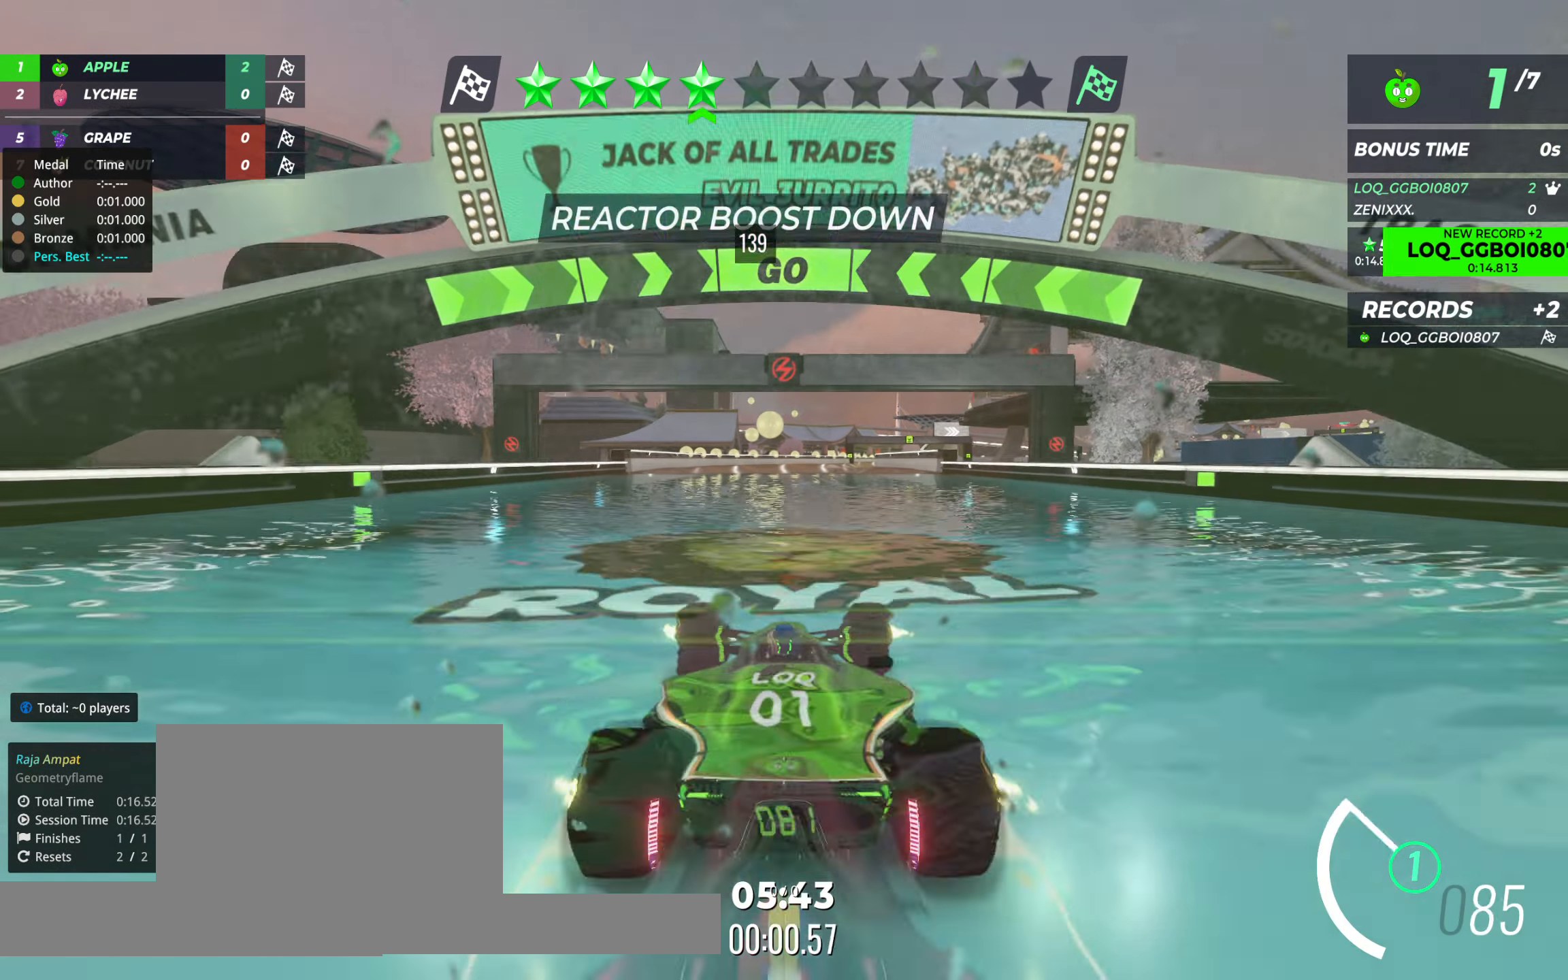
{"keys": ["up"], "events": []}
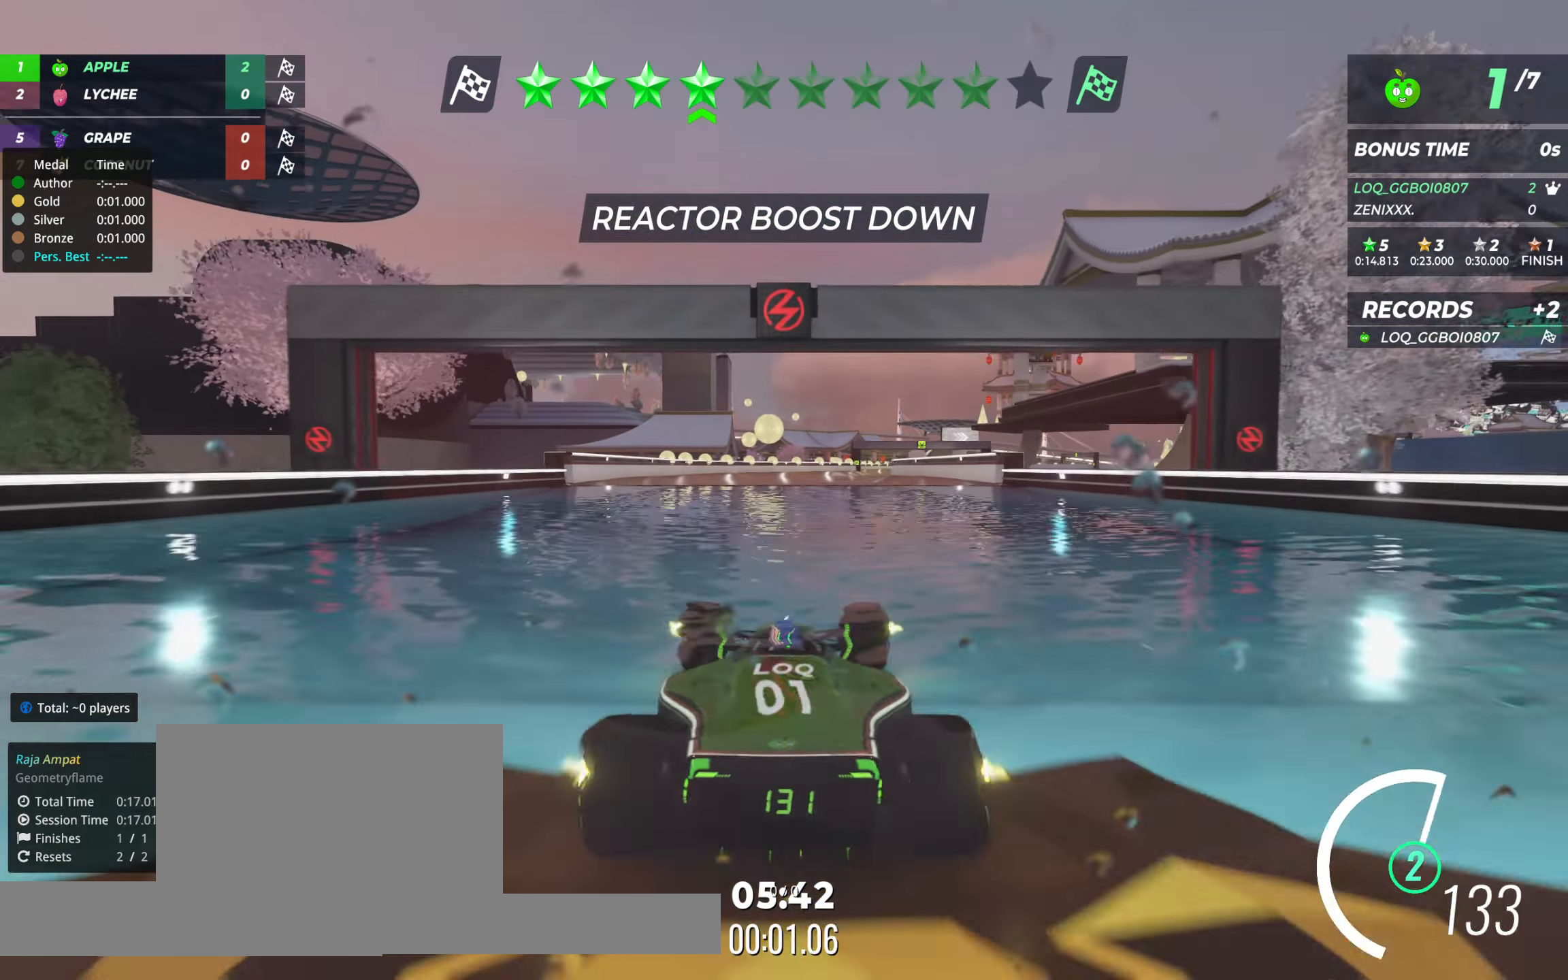
{"keys": ["up"], "events": [[349, "right", "down"], [388, "right", "up"]]}
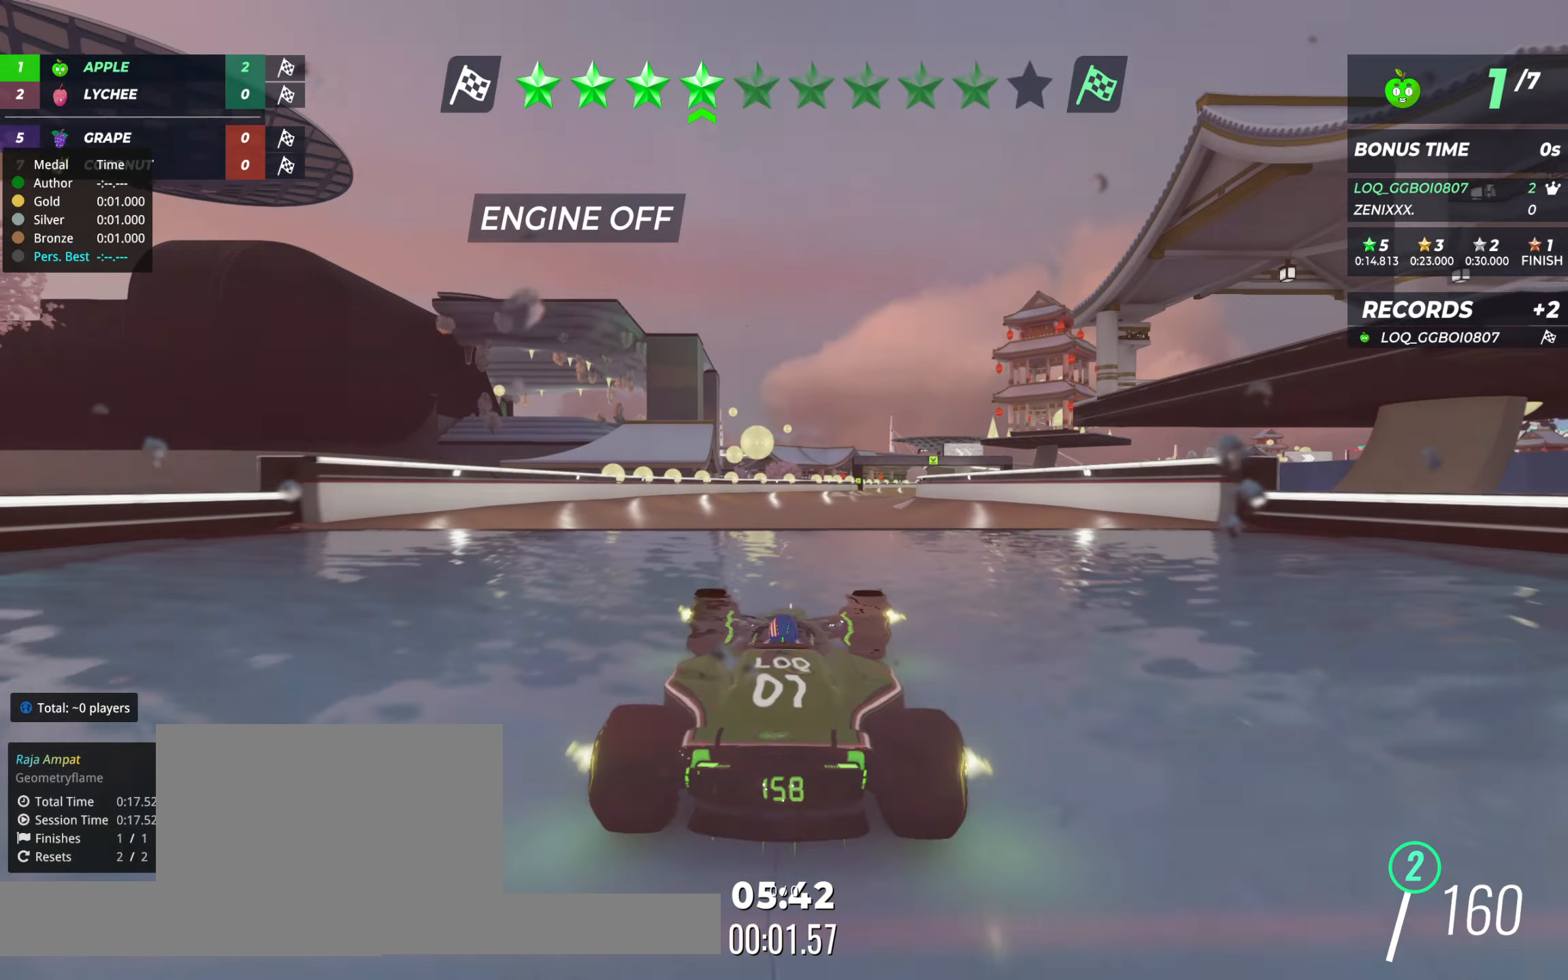
{"keys": ["right", "up"], "events": [[311, "right", "down"], [389, "right", "up"], [486, "right", "down"]]}
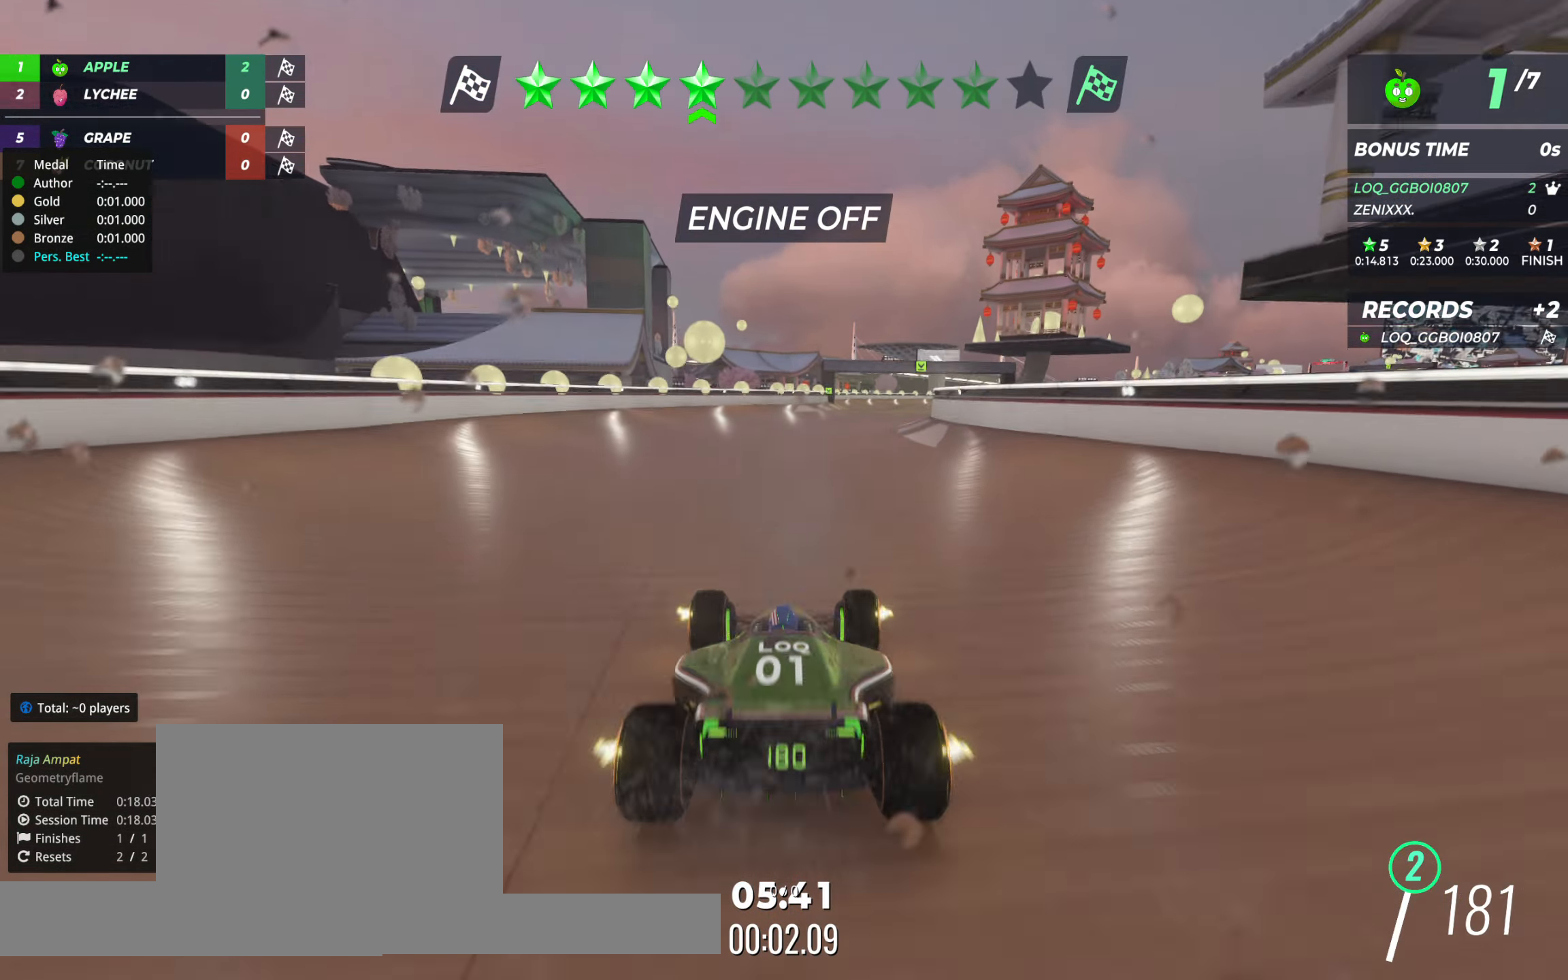
{"keys": ["left", "up"], "events": [[39, "right", "up"], [117, "right", "down"], [195, "right", "up"], [272, "right", "down"], [311, "right", "up"], [506, "left", "down"]]}
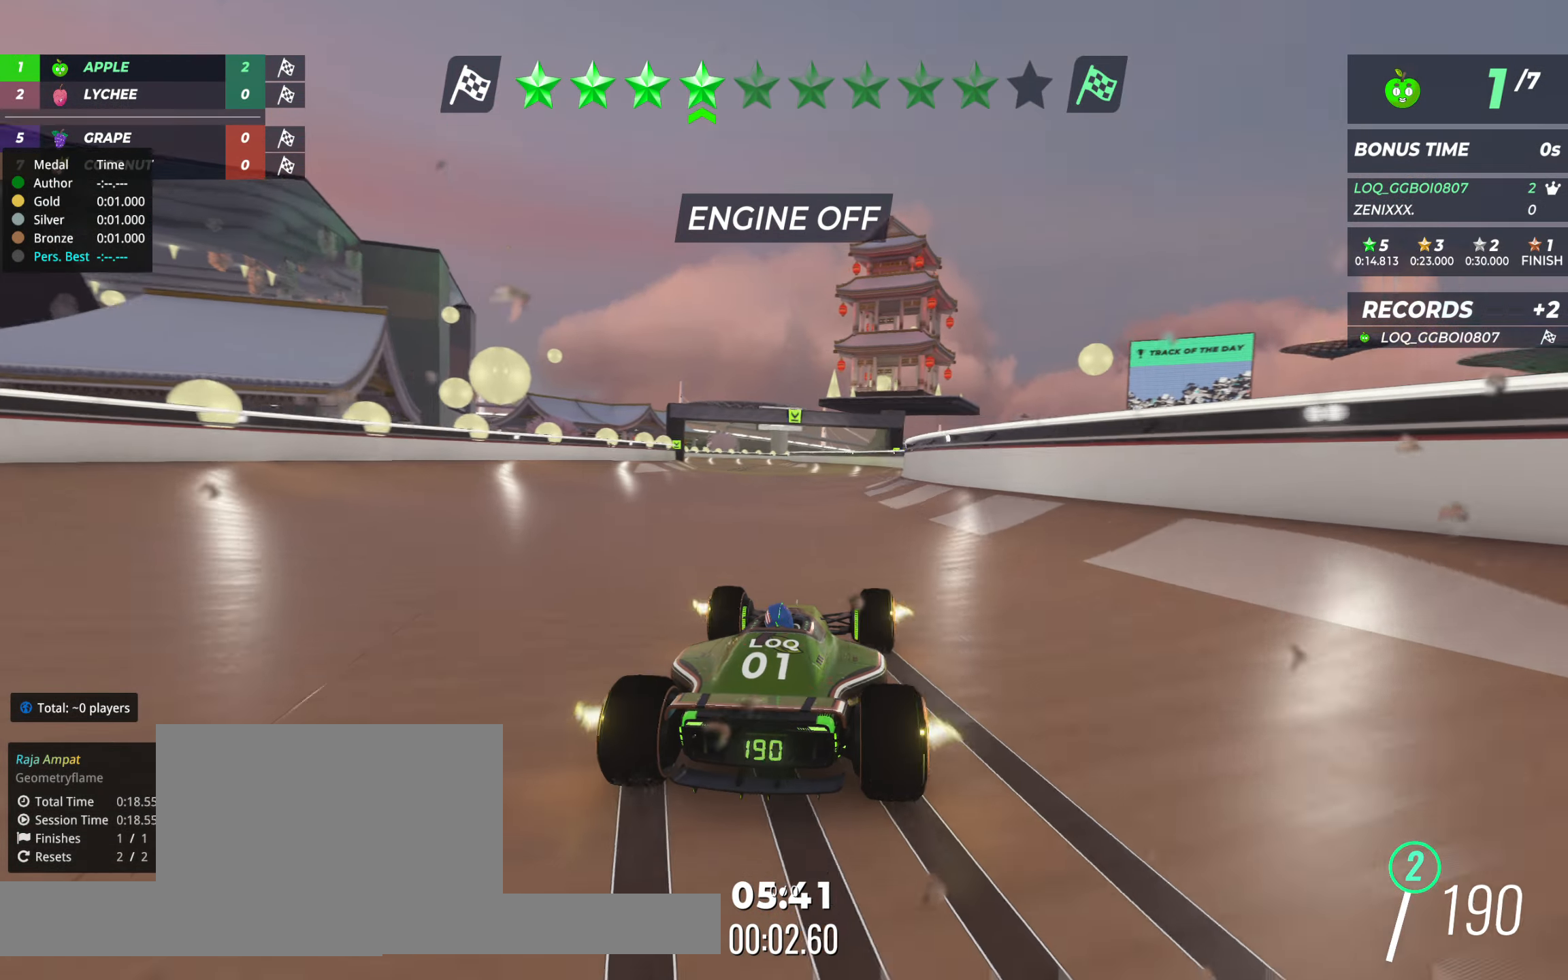
{"keys": ["up"], "events": [[58, "left", "up"], [291, "left", "down"], [369, "left", "up"]]}
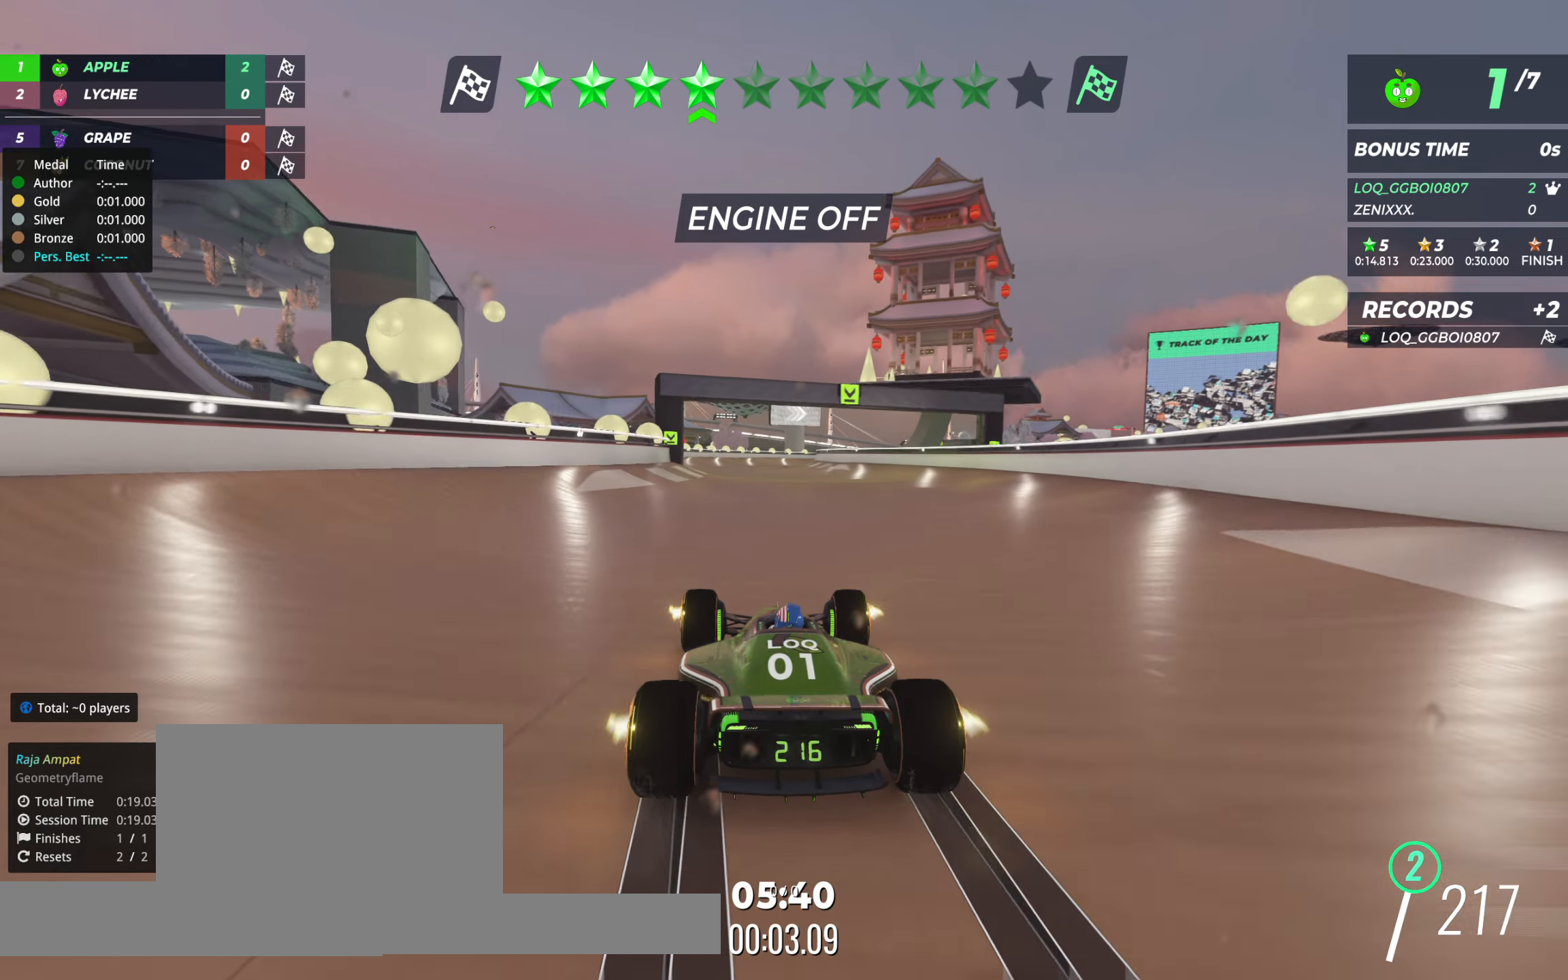
{"keys": ["up"], "events": [[369, "left", "down"], [447, "left", "up"]]}
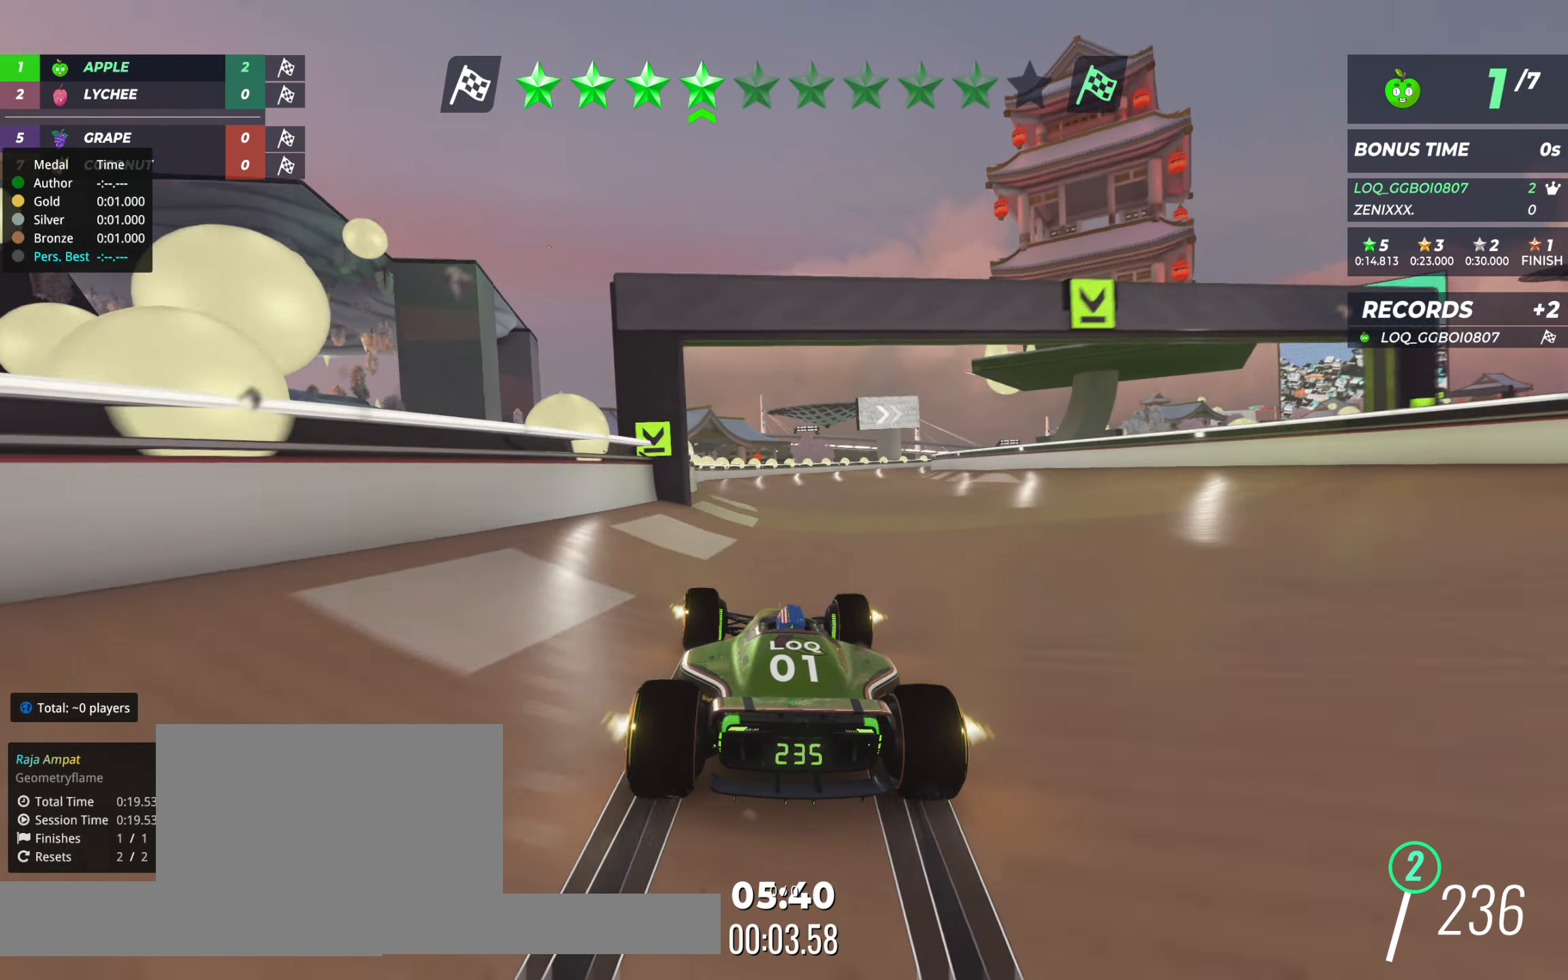
{"keys": ["up"], "events": [[78, "right", "down"], [291, "right", "up"]]}
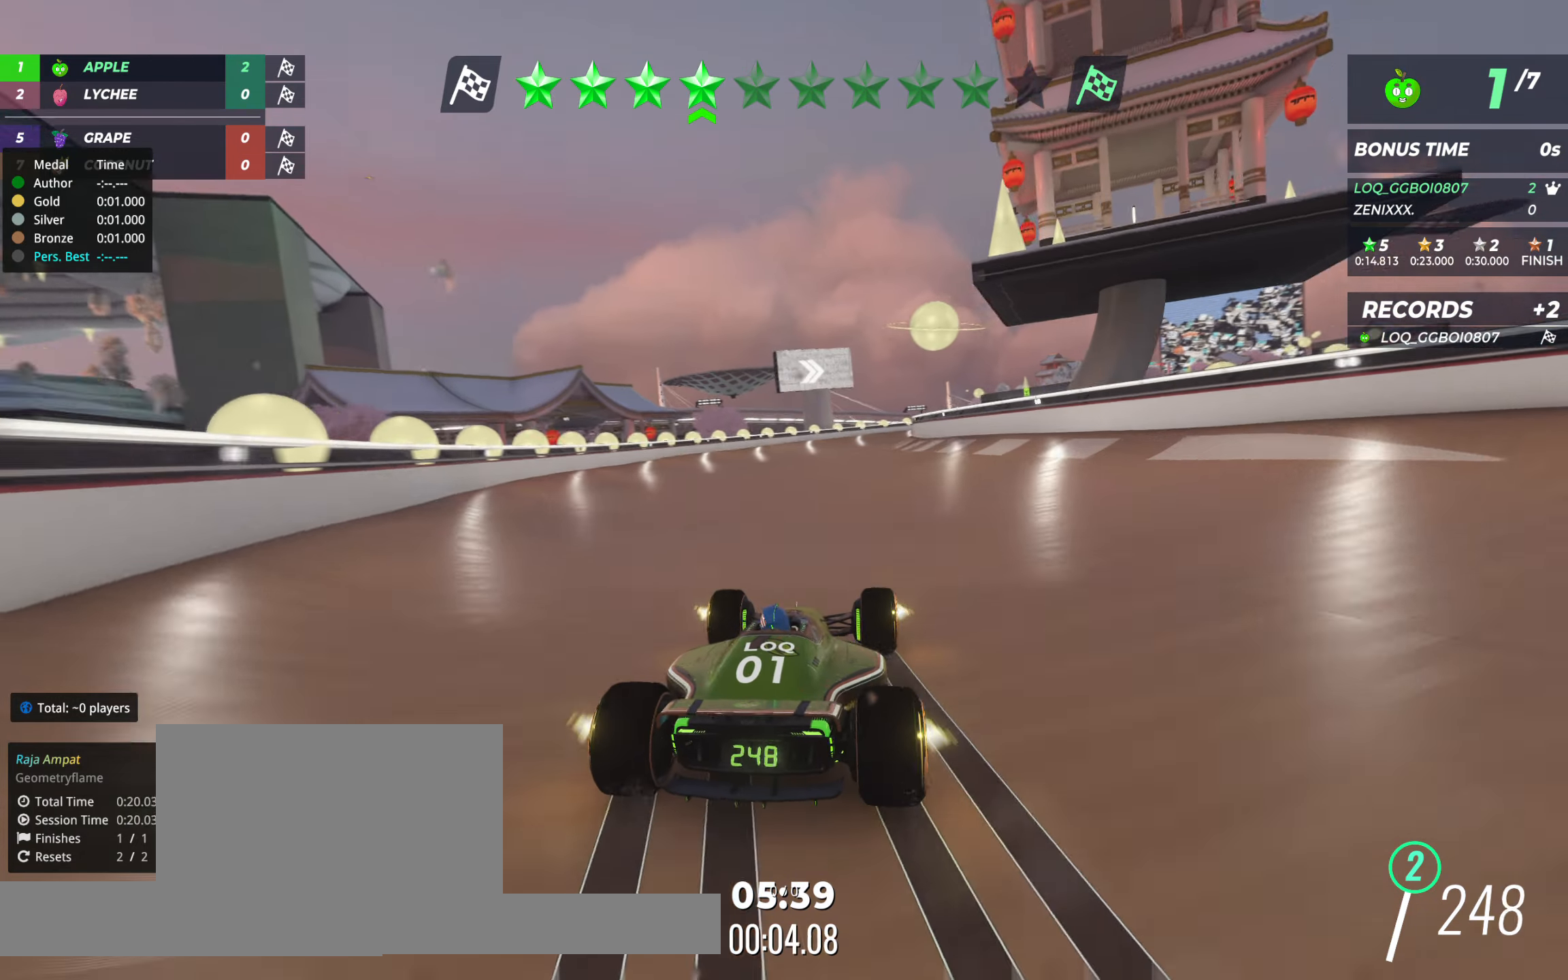
{"keys": ["right", "up"], "events": [[136, "right", "down"], [214, "right", "up"], [311, "right", "down"], [389, "right", "up"], [486, "right", "down"]]}
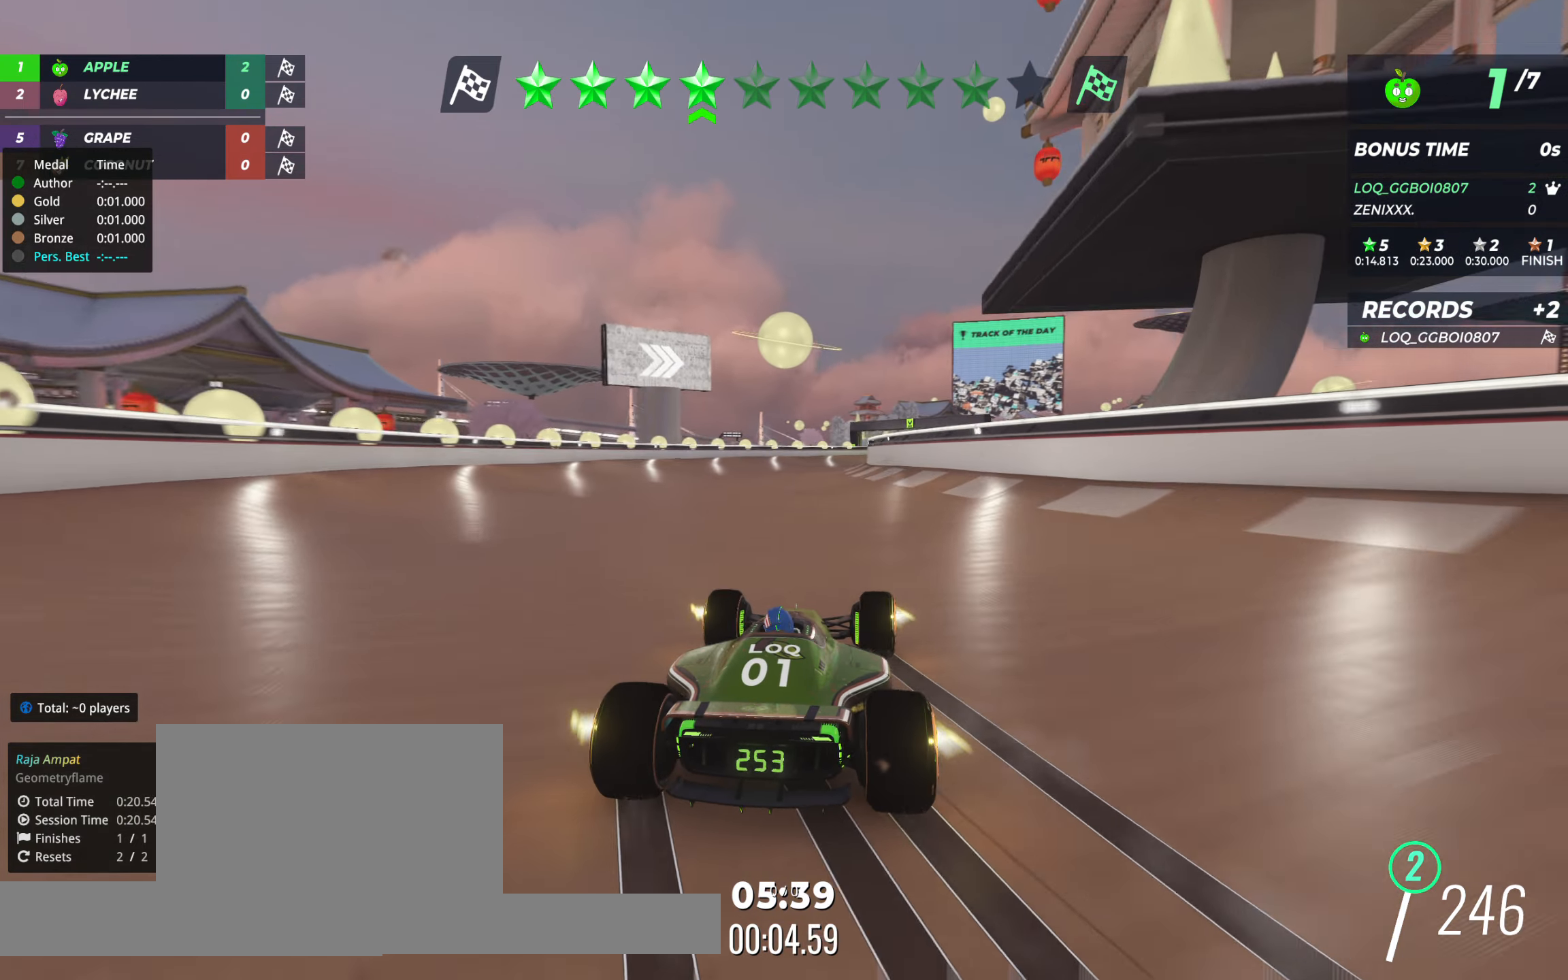
{"keys": ["up"], "events": [[38, "right", "up"], [136, "right", "down"], [213, "right", "up"], [388, "right", "down"], [466, "right", "up"]]}
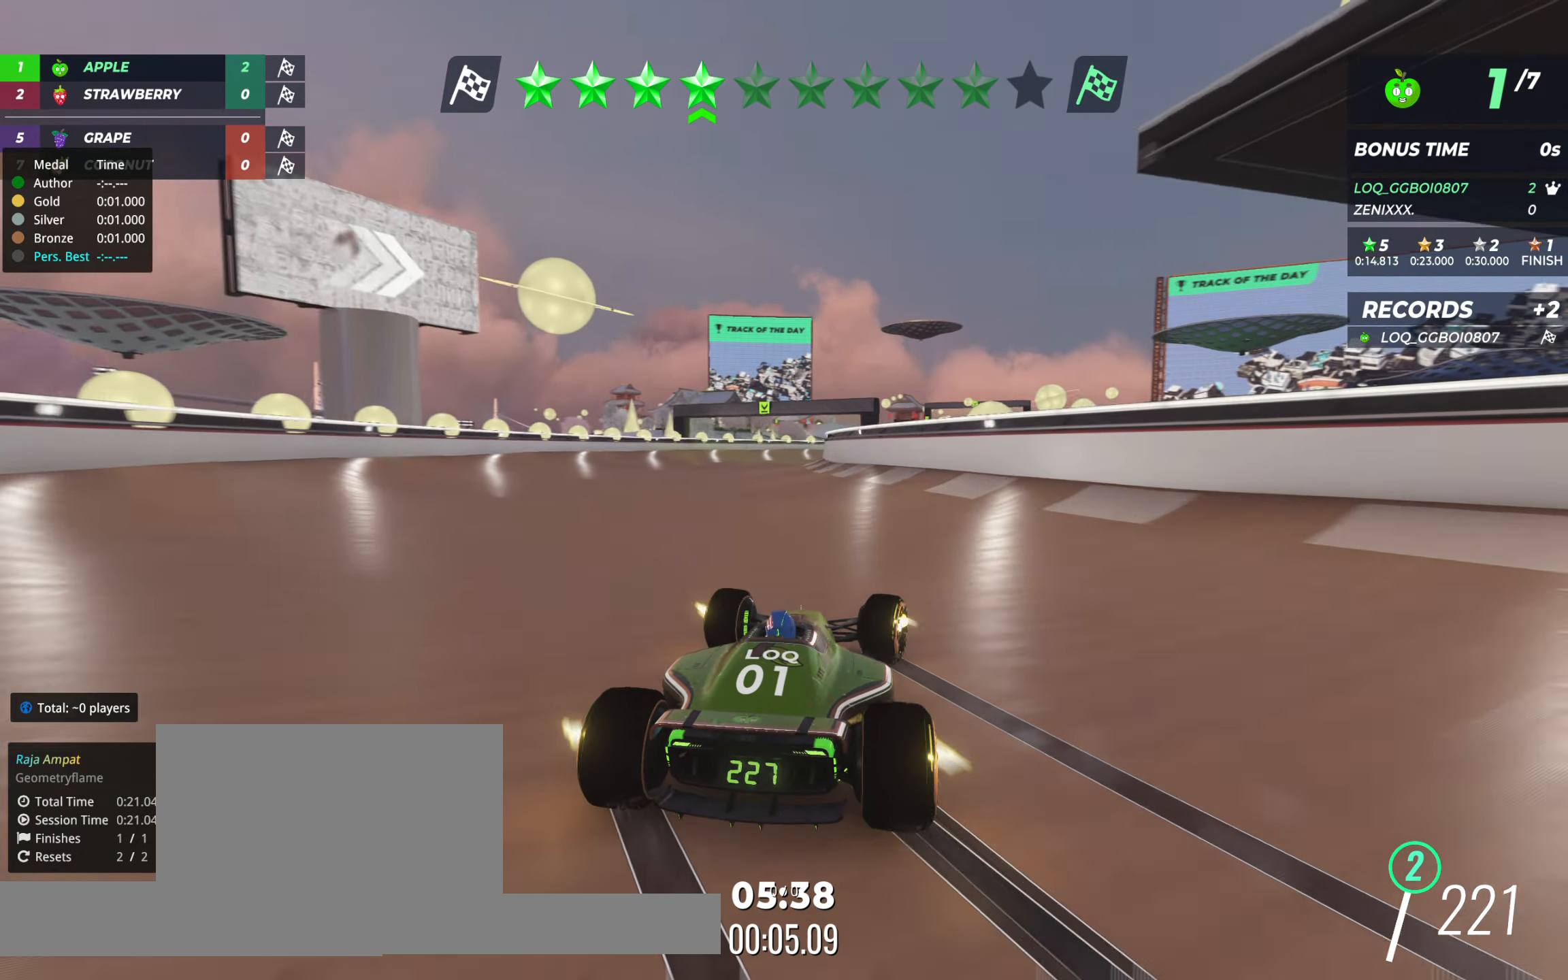
{"keys": ["up"], "events": [[39, "right", "down"], [117, "right", "up"], [214, "right", "down"], [292, "right", "up"], [409, "right", "down"], [486, "right", "up"]]}
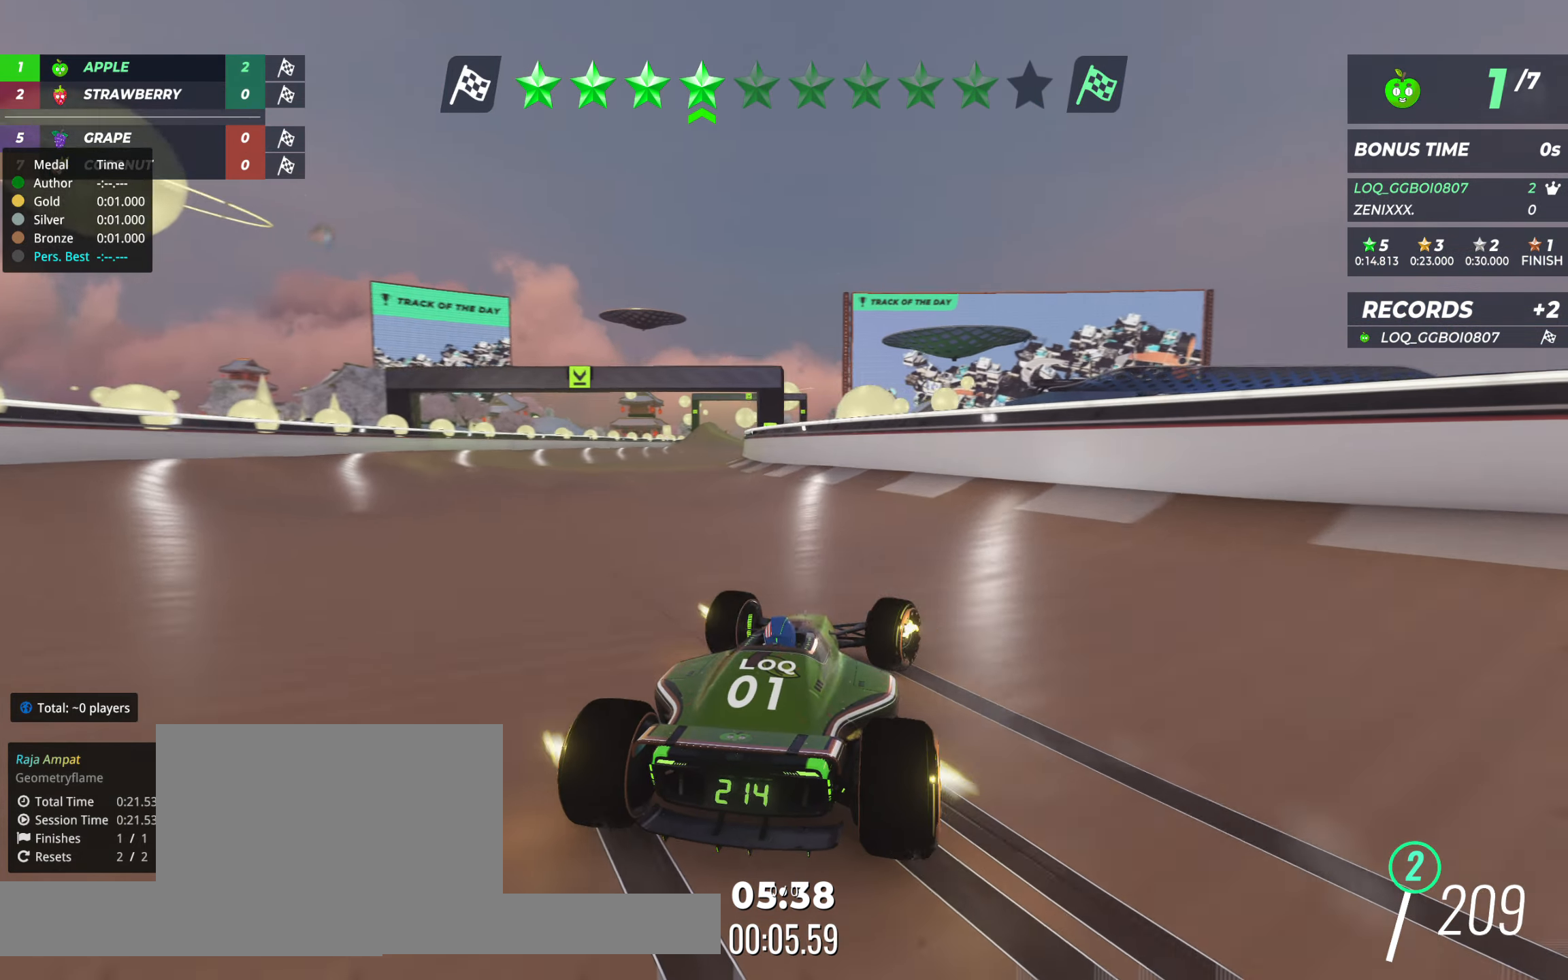
{"keys": ["up"], "events": [[19, "left", "down"], [252, "left", "up"], [291, "right", "down"], [388, "right", "up"]]}
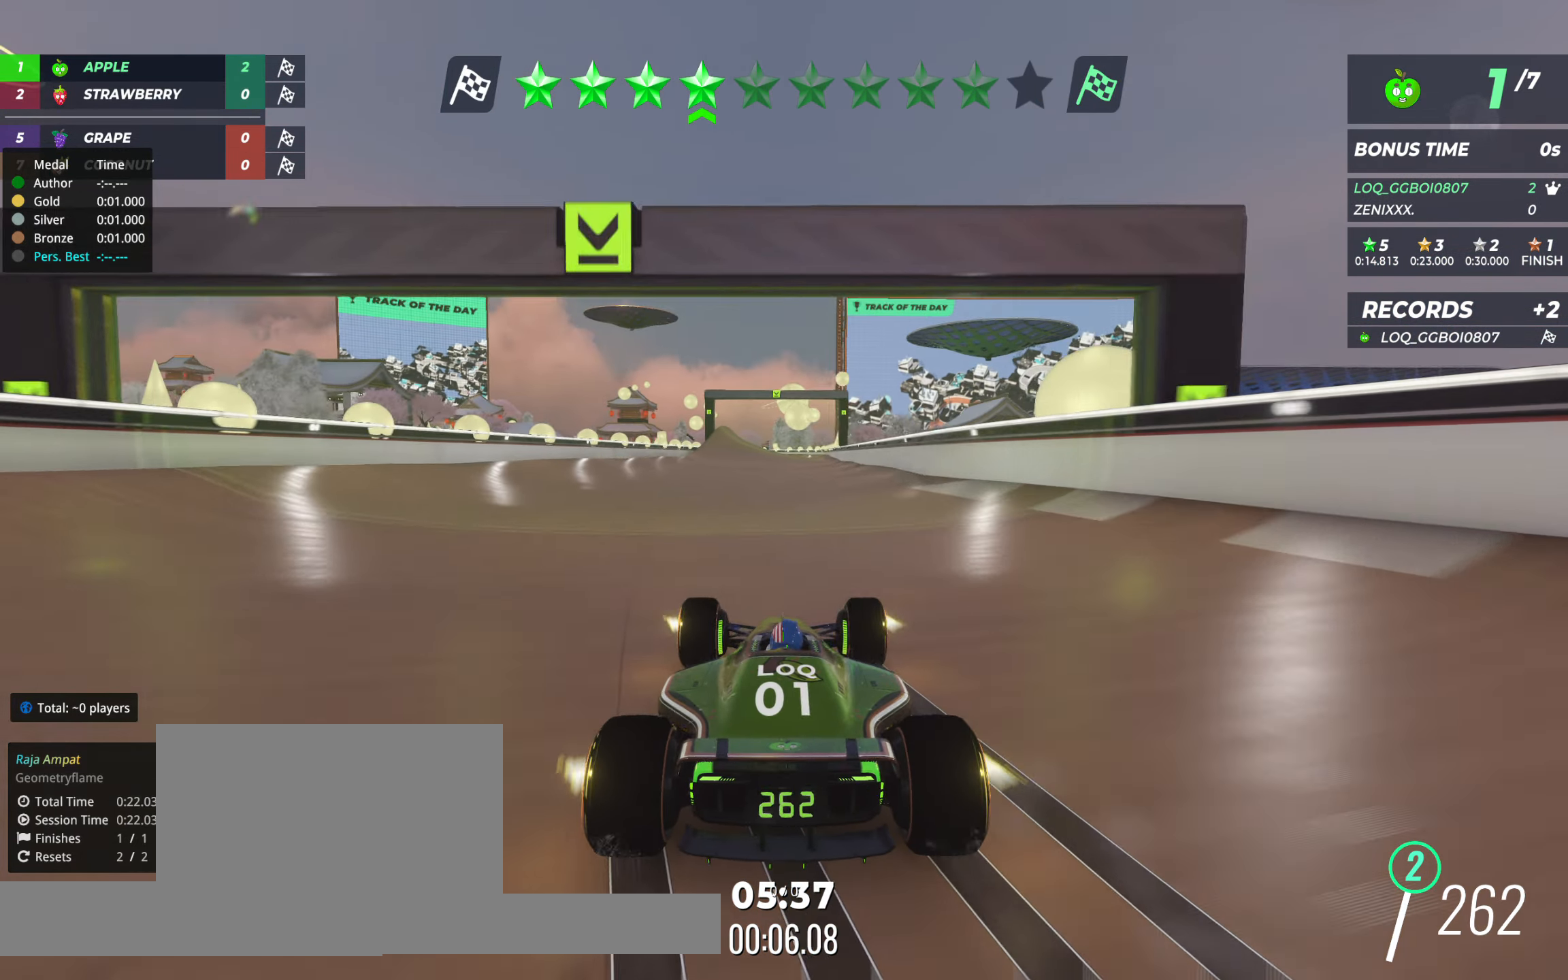
{"keys": ["up"], "events": [[311, "right", "down"], [350, "right", "up"]]}
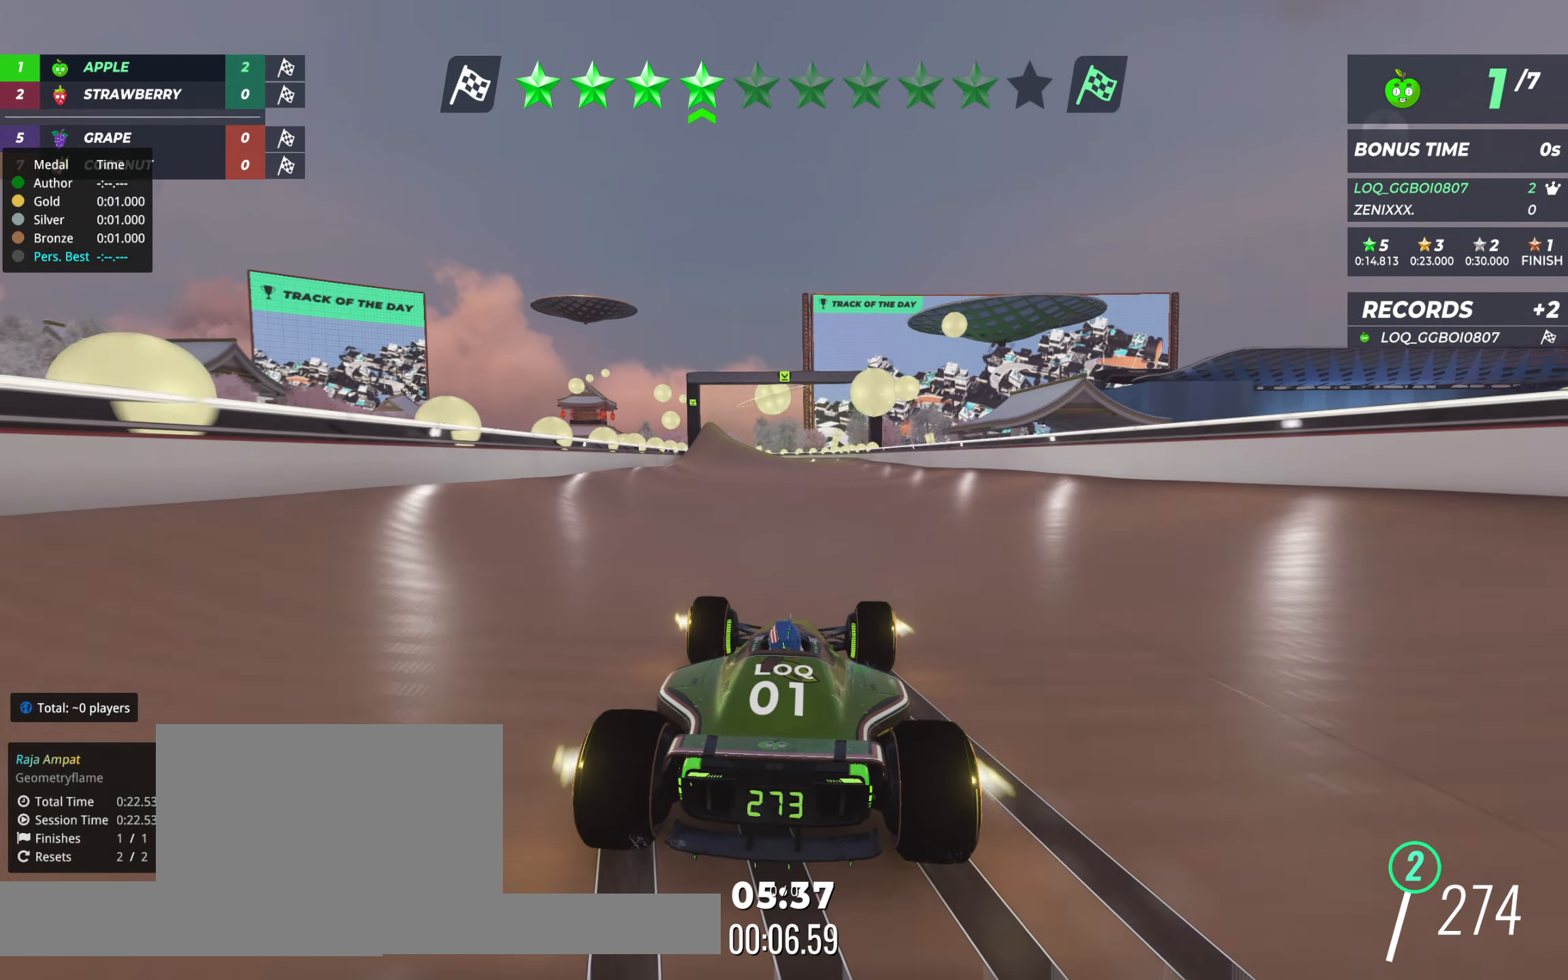
{"keys": ["left", "up"], "events": [[39, "right", "down"], [117, "right", "up"], [486, "left", "down"]]}
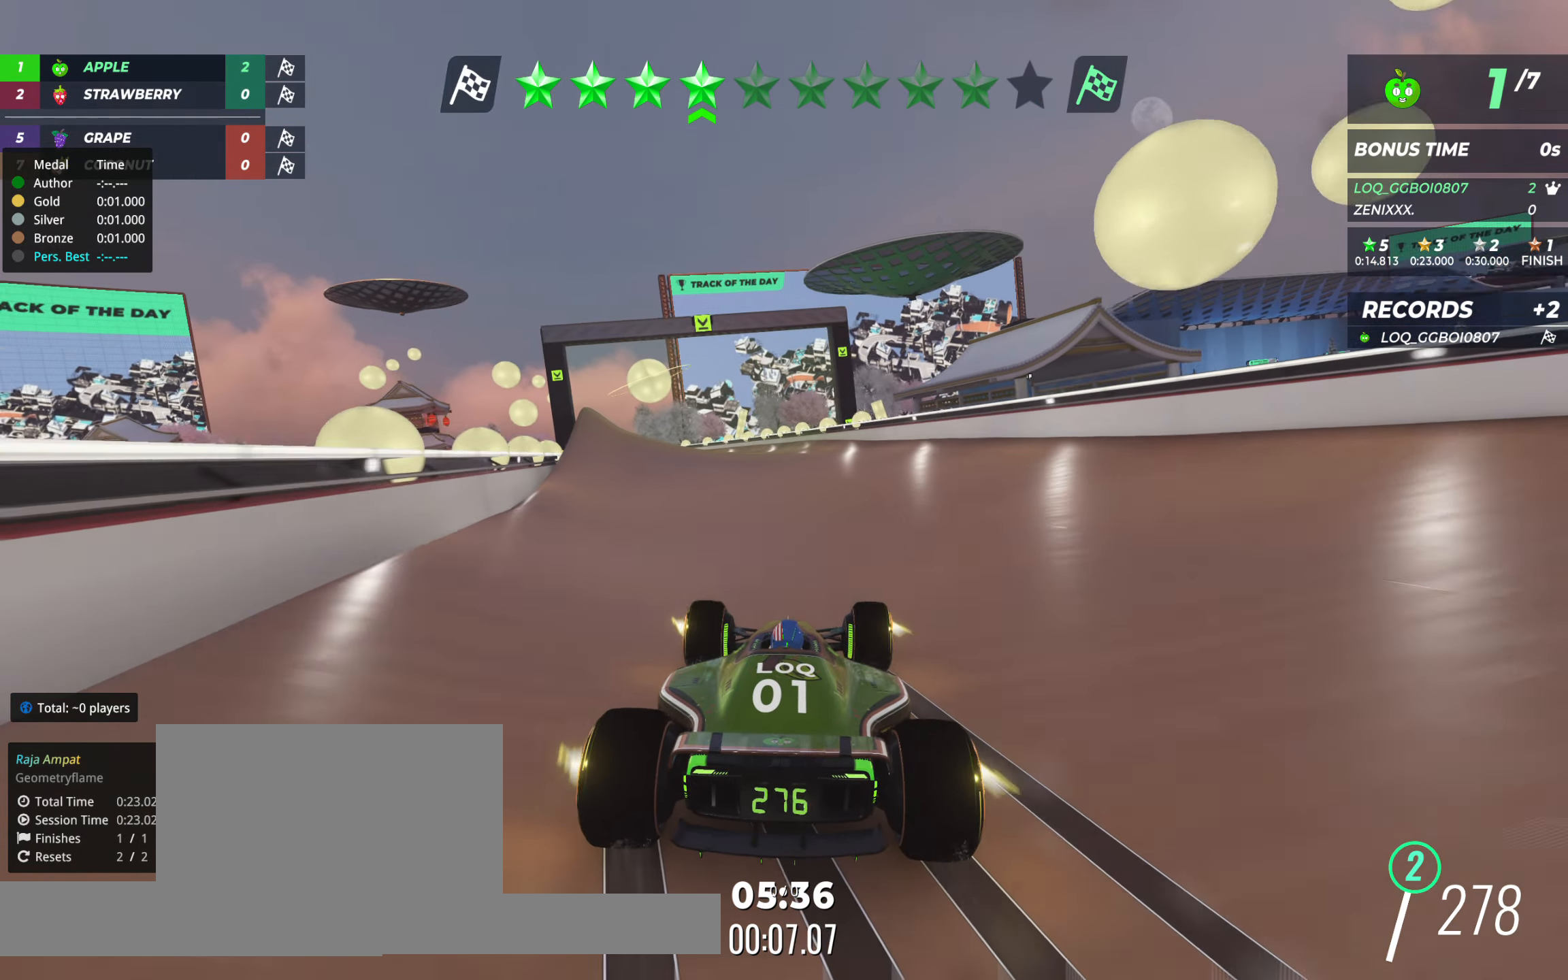
{"keys": ["left", "up"], "events": [[59, "left", "up"], [214, "right", "down"], [311, "right", "up"], [408, "left", "down"]]}
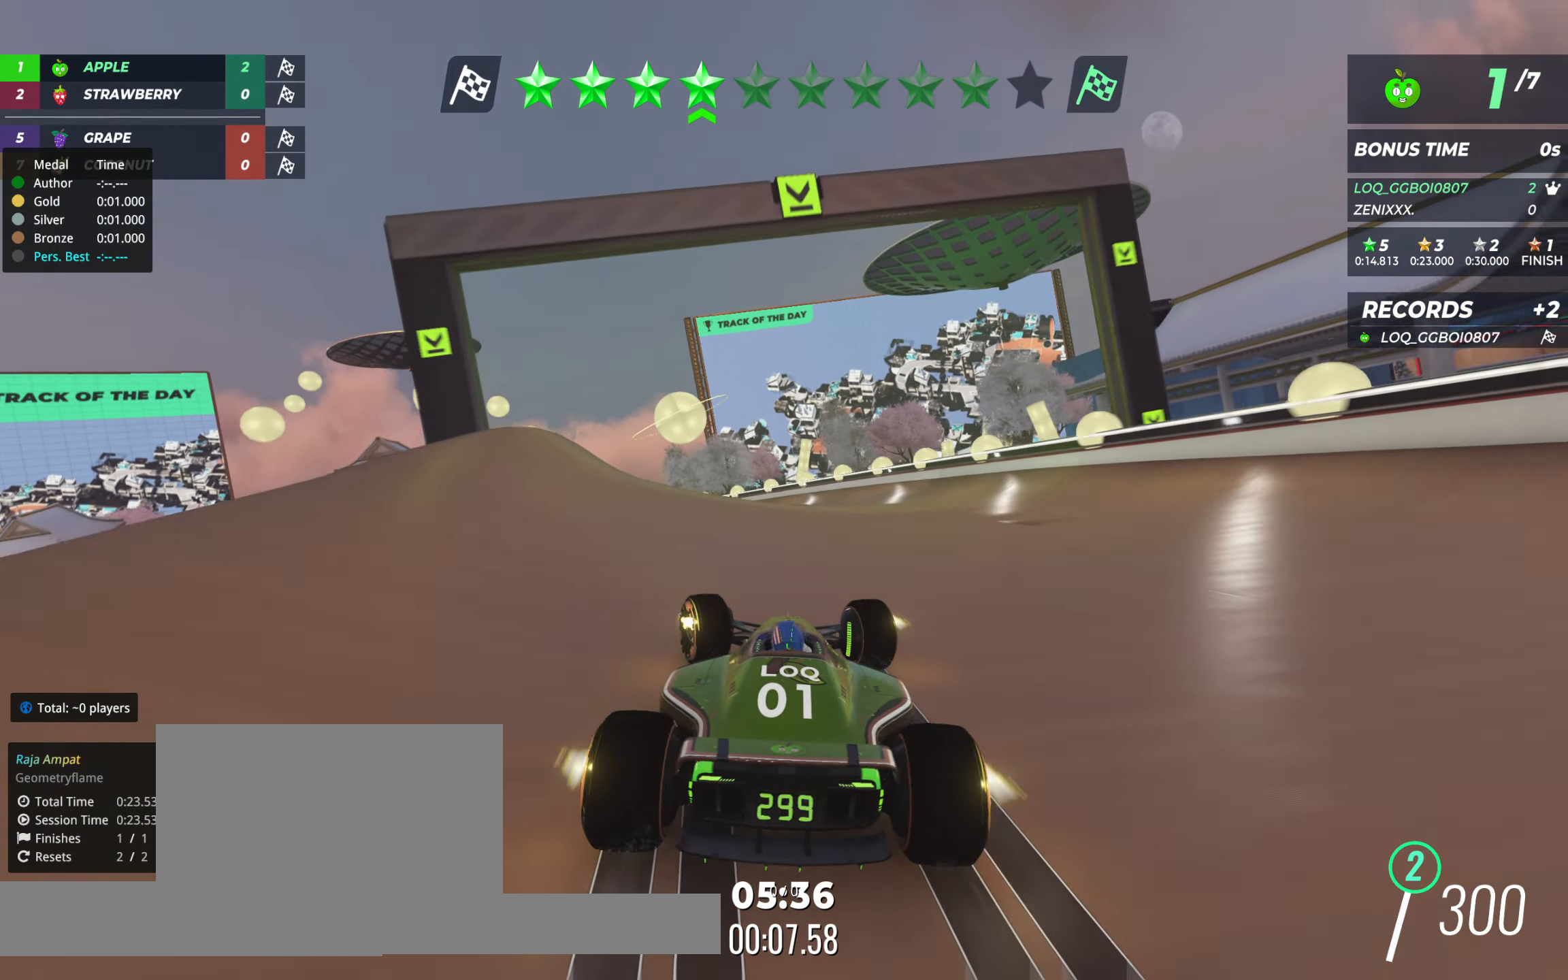
{"keys": ["up"], "events": [[427, "left", "up"]]}
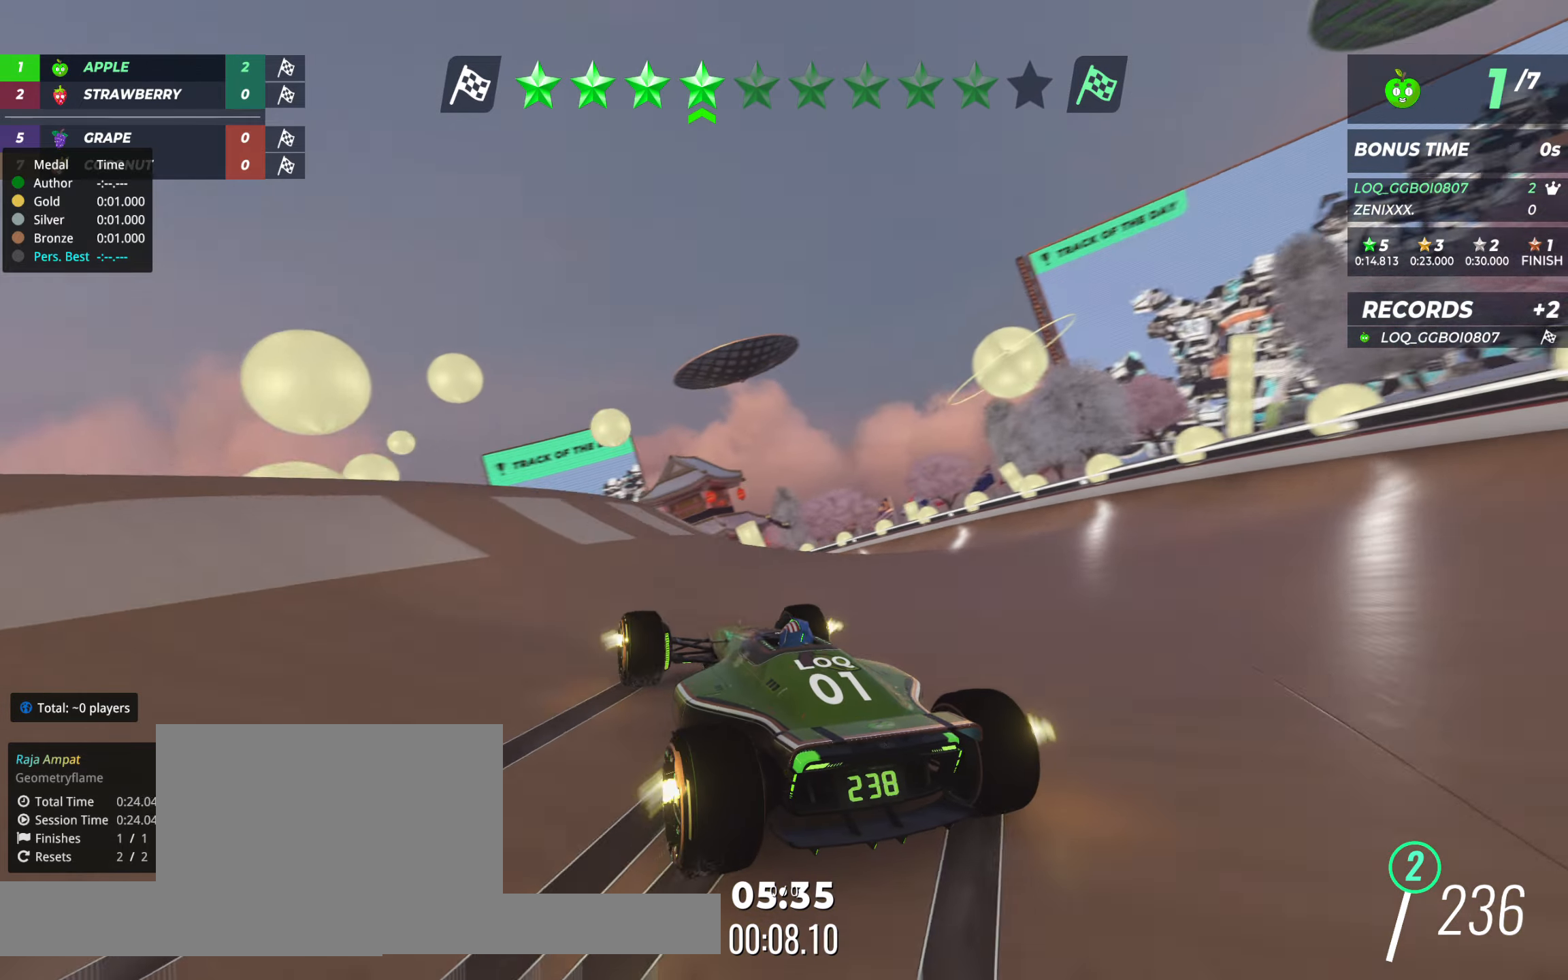
{"keys": ["up"], "events": [[20, "left", "down"], [117, "left", "up"], [195, "left", "down"], [292, "left", "up"], [370, "left", "down"], [467, "left", "up"]]}
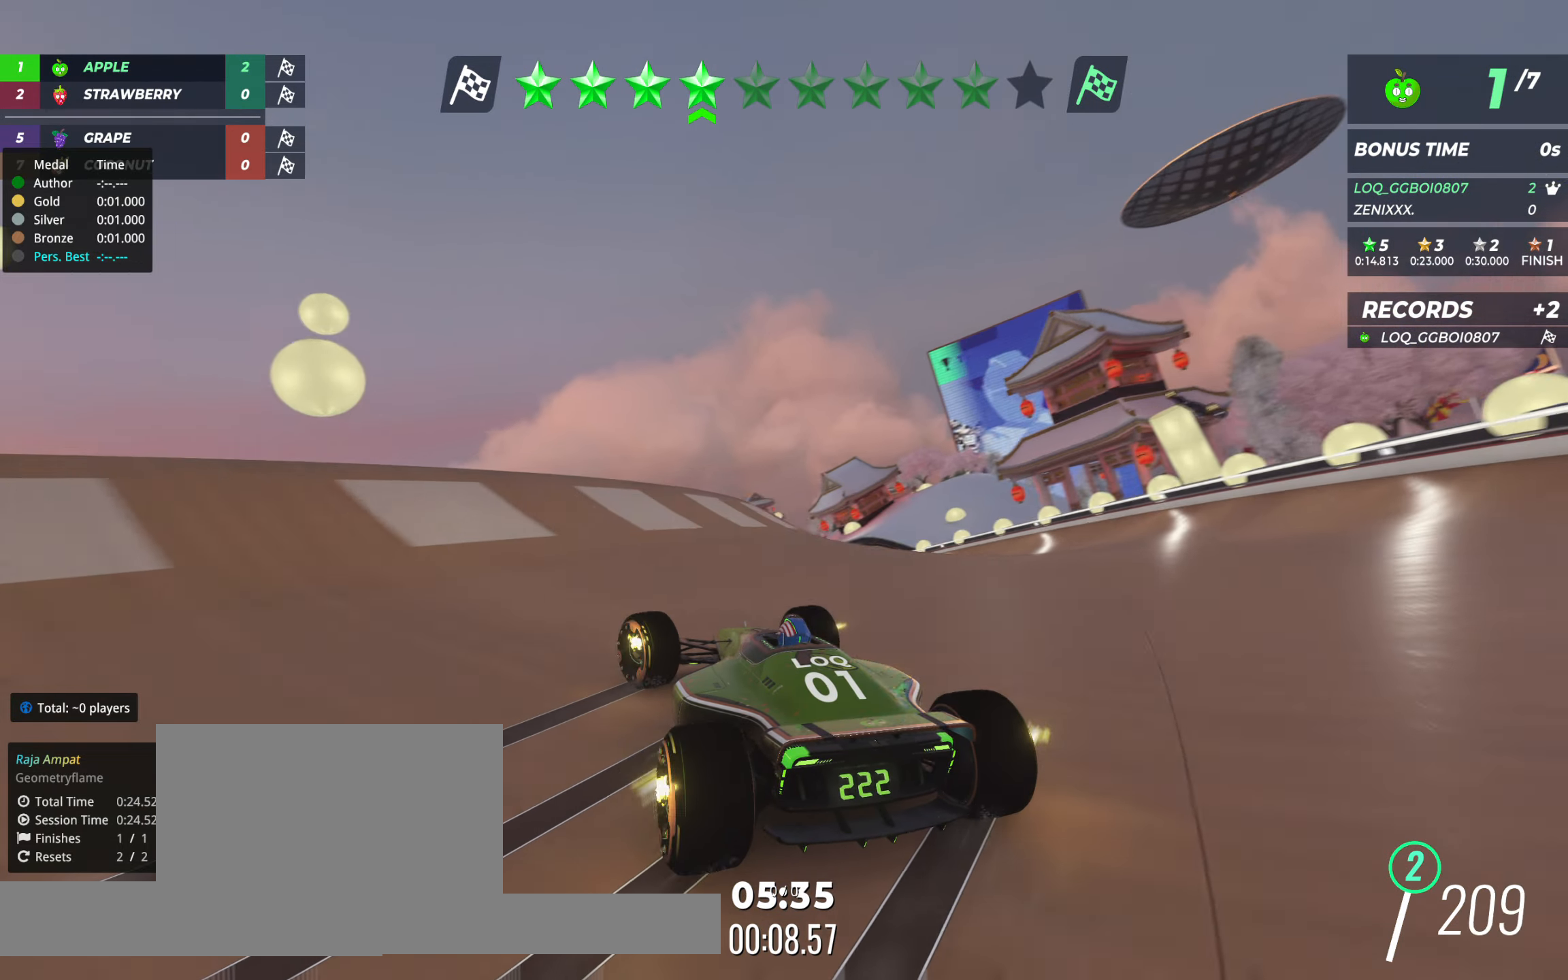
{"keys": ["right", "up"], "events": [[78, "left", "down"], [175, "left", "up"], [292, "left", "down"], [369, "left", "up"], [505, "right", "down"]]}
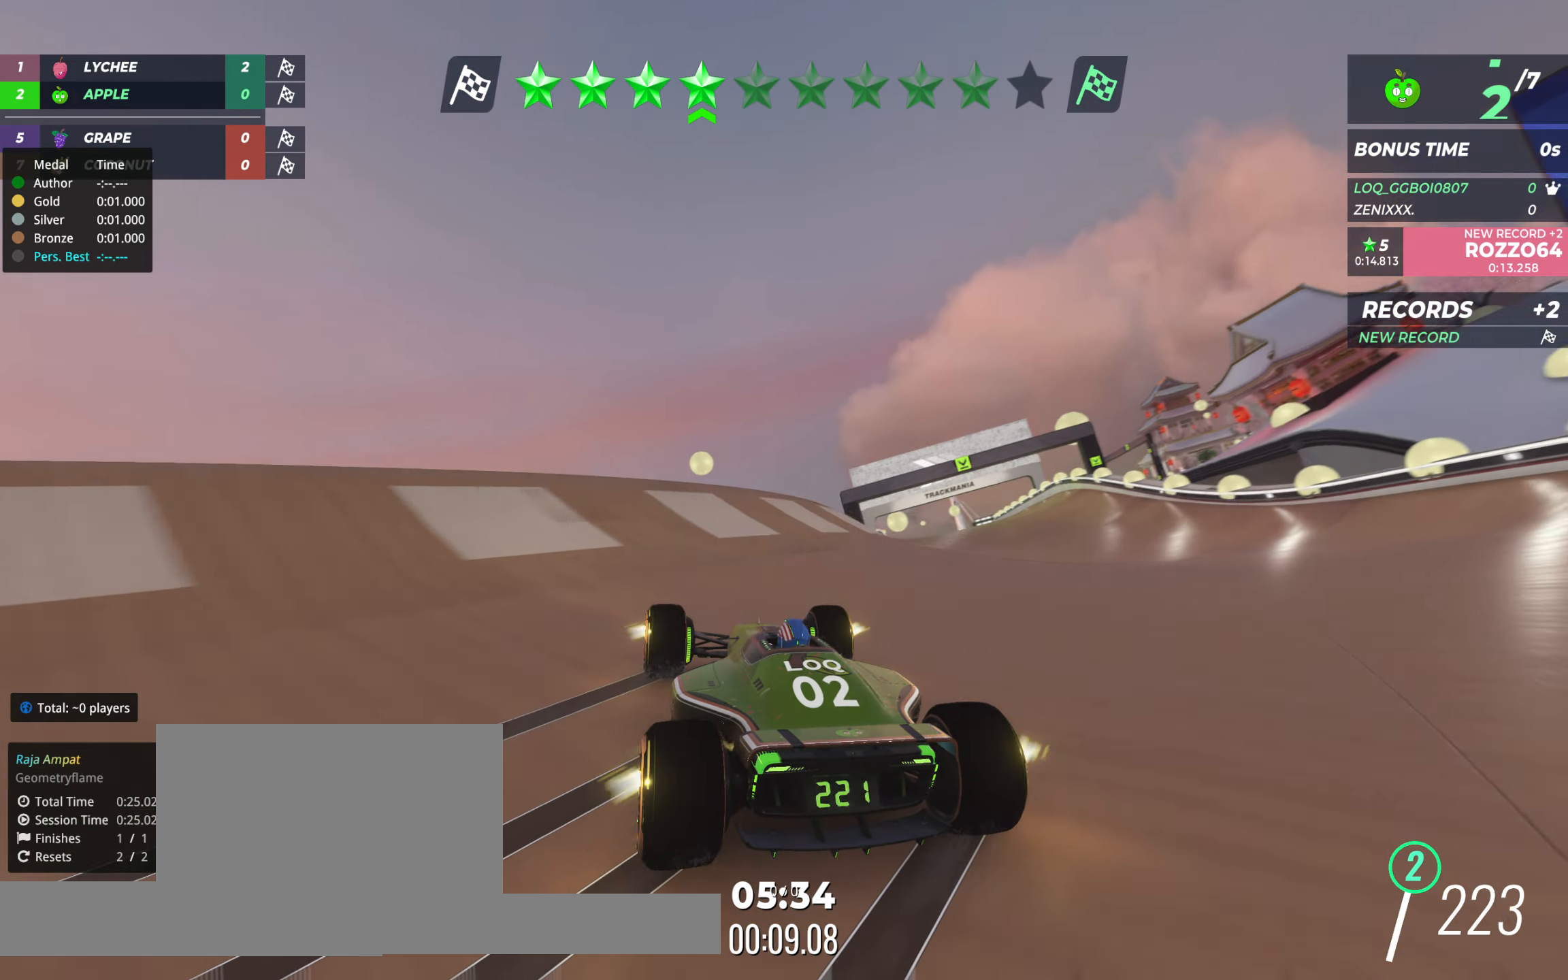
{"keys": ["up"], "events": [[156, "right", "up"], [175, "left", "down"], [234, "left", "up"], [311, "right", "down"], [409, "right", "up"]]}
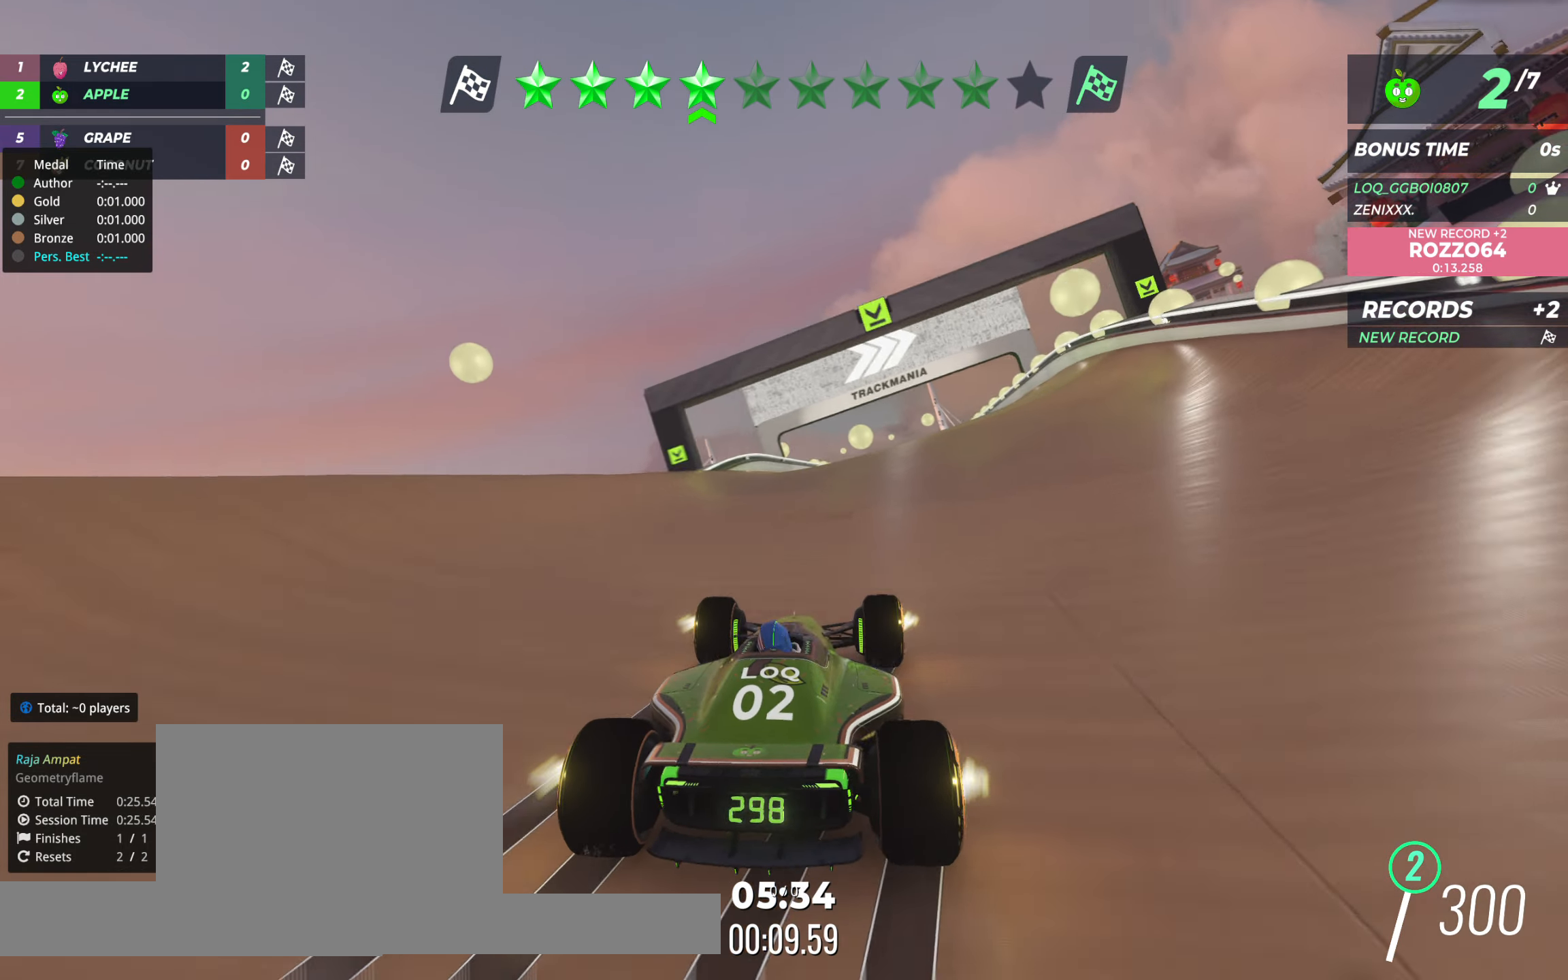
{"keys": ["up"], "events": [[39, "left", "down"], [78, "left", "up"]]}
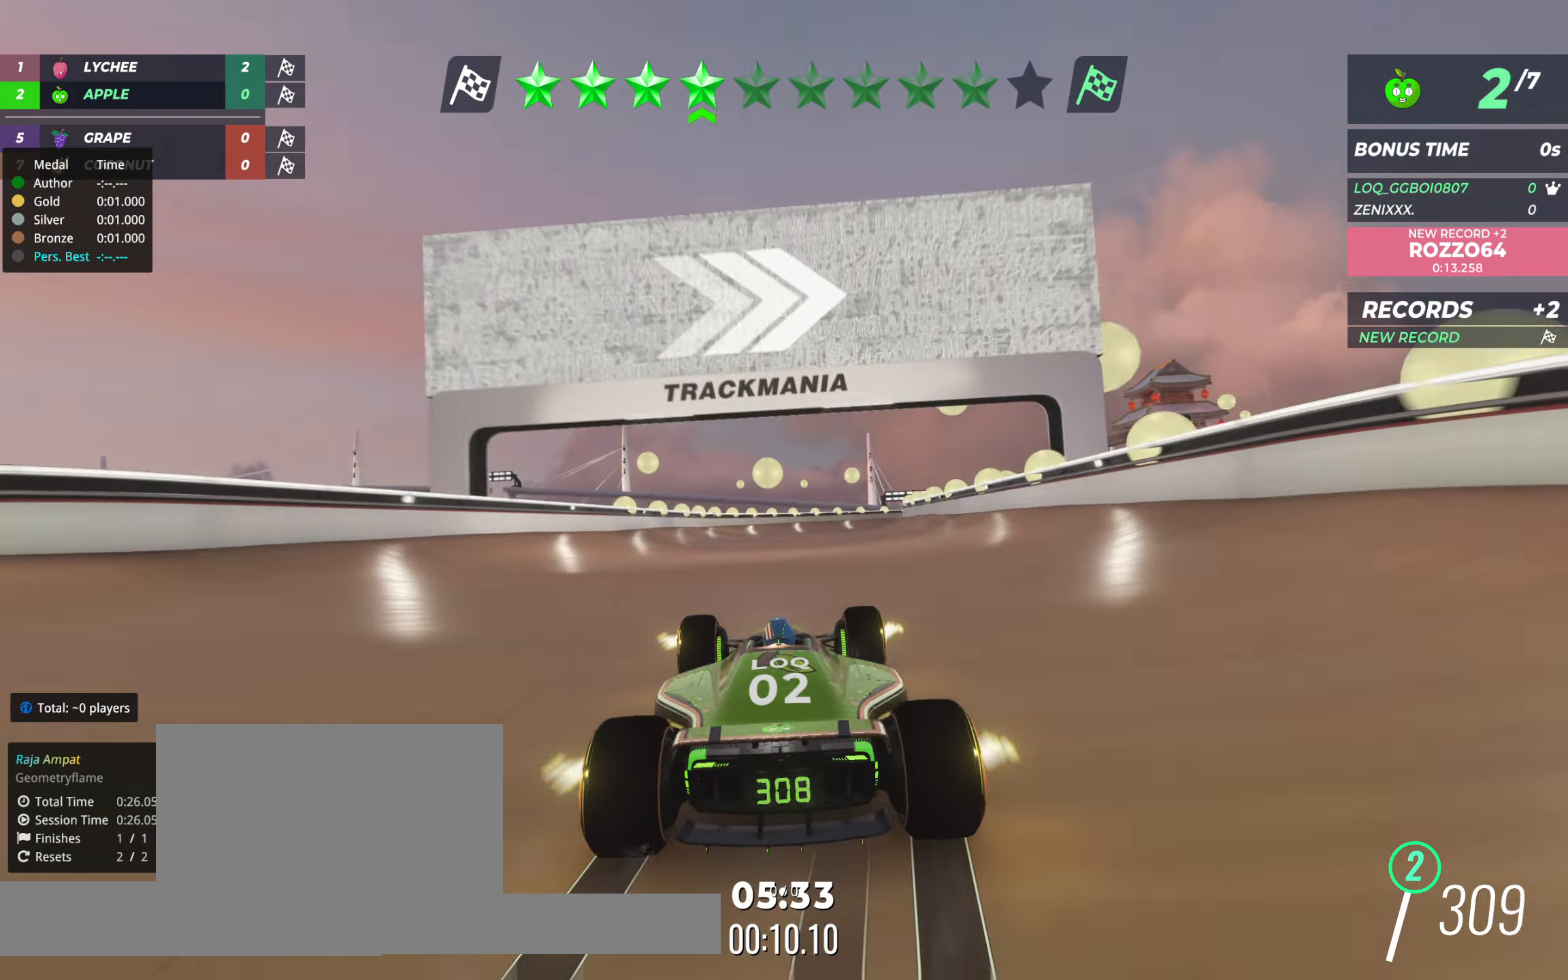
{"keys": ["up"], "events": []}
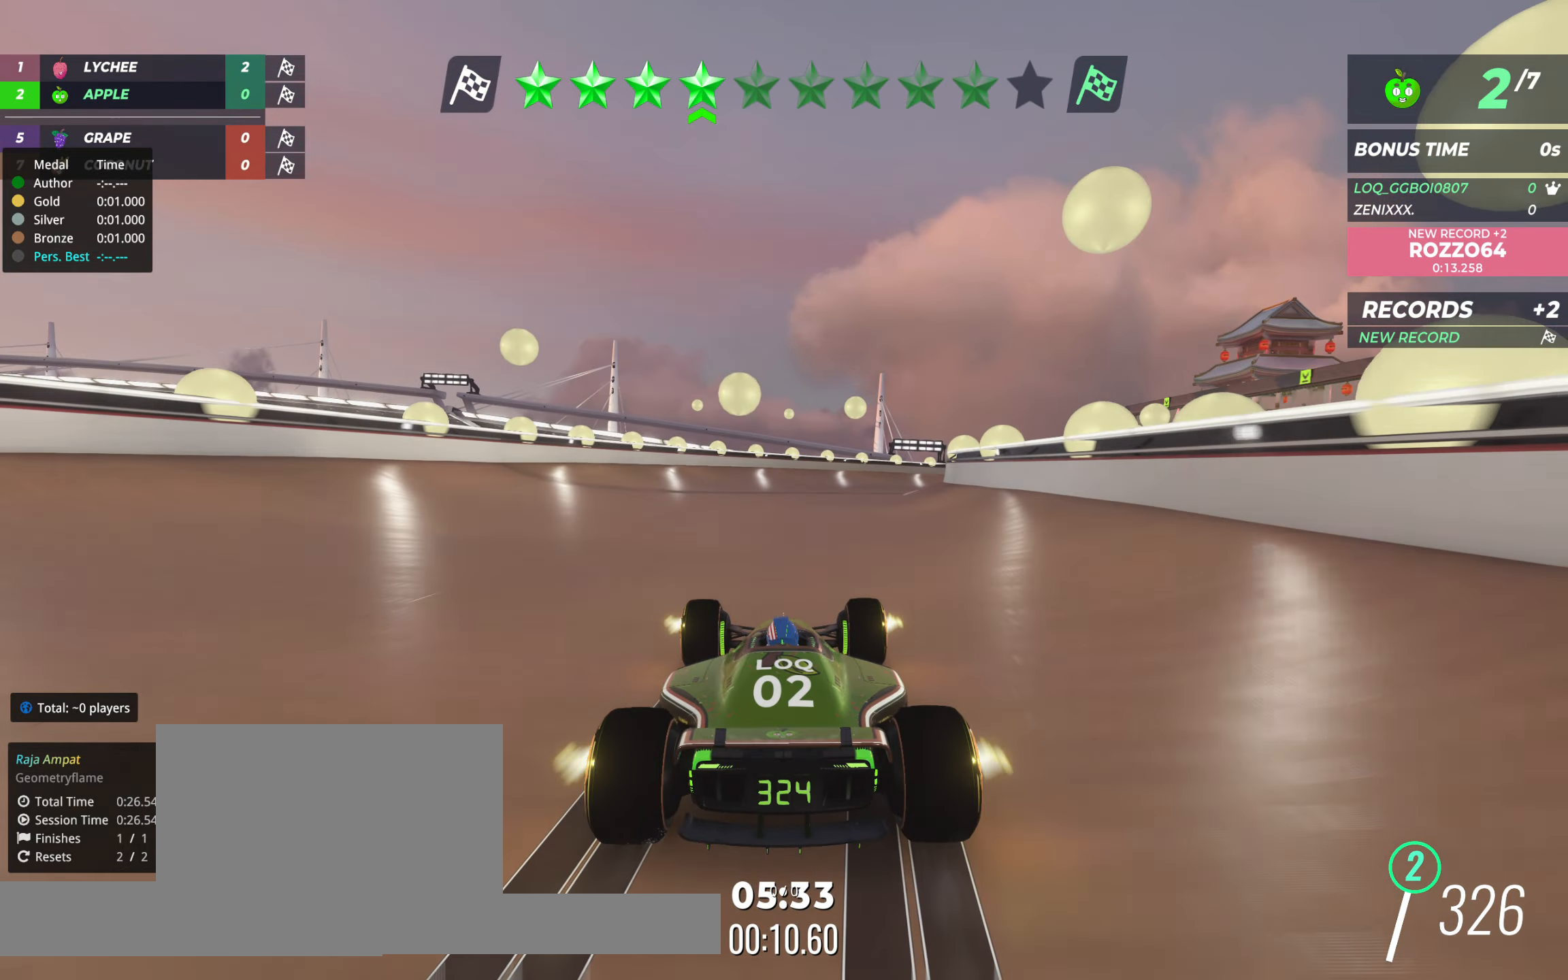
{"keys": ["right", "up"], "events": [[97, "right", "down"]]}
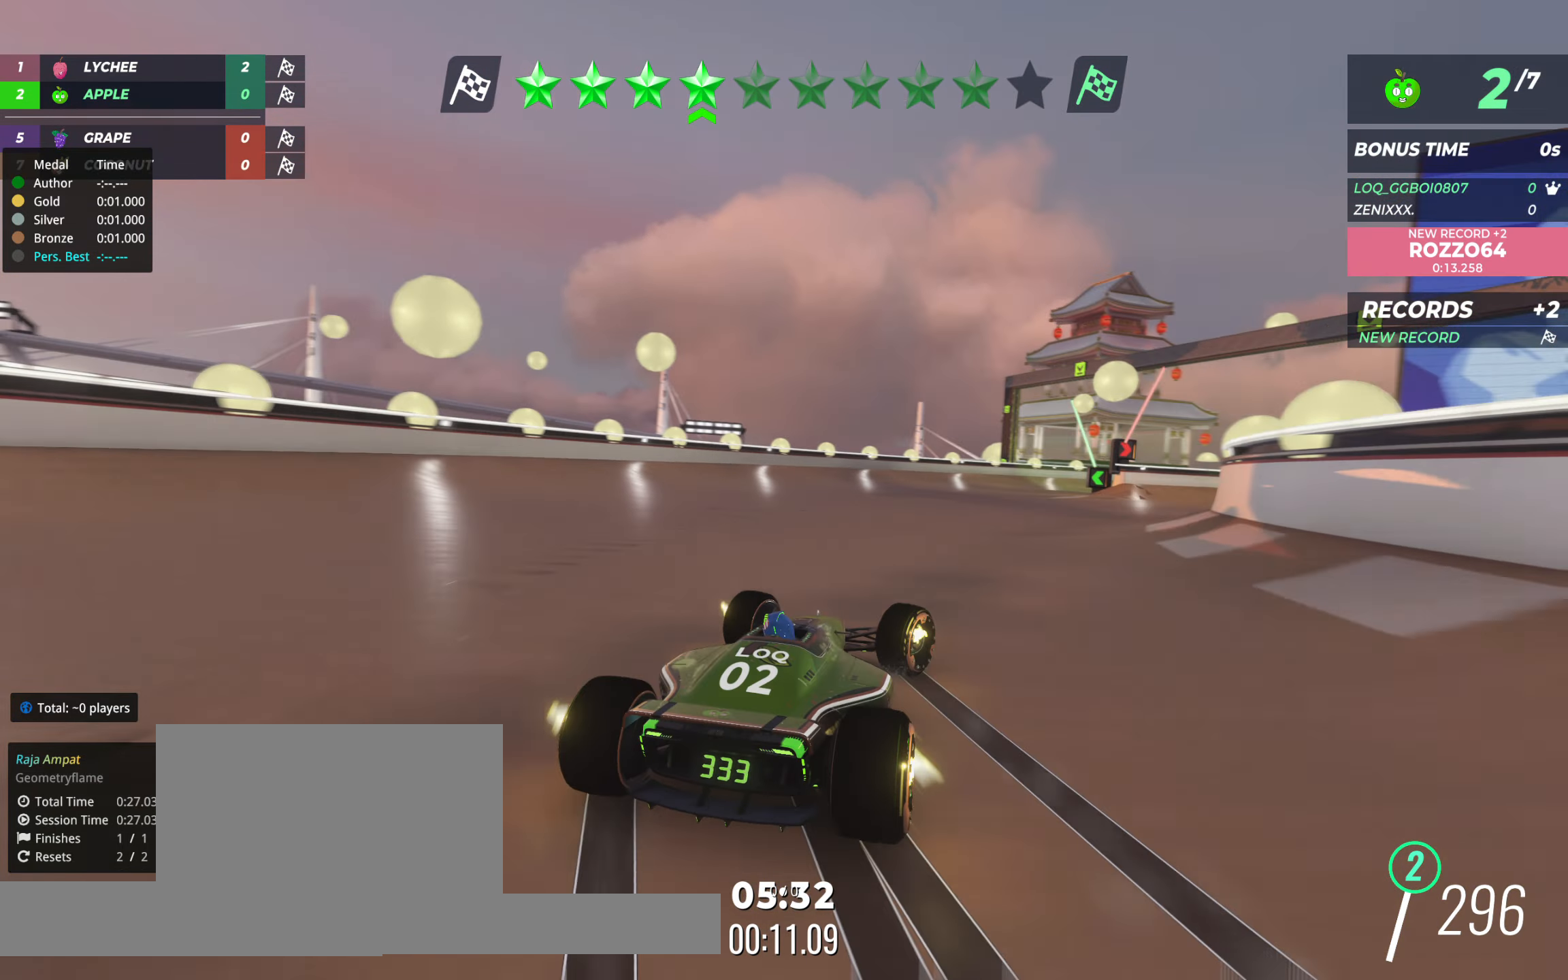
{"keys": ["right", "up"], "events": [[350, "right", "up"], [467, "right", "down"]]}
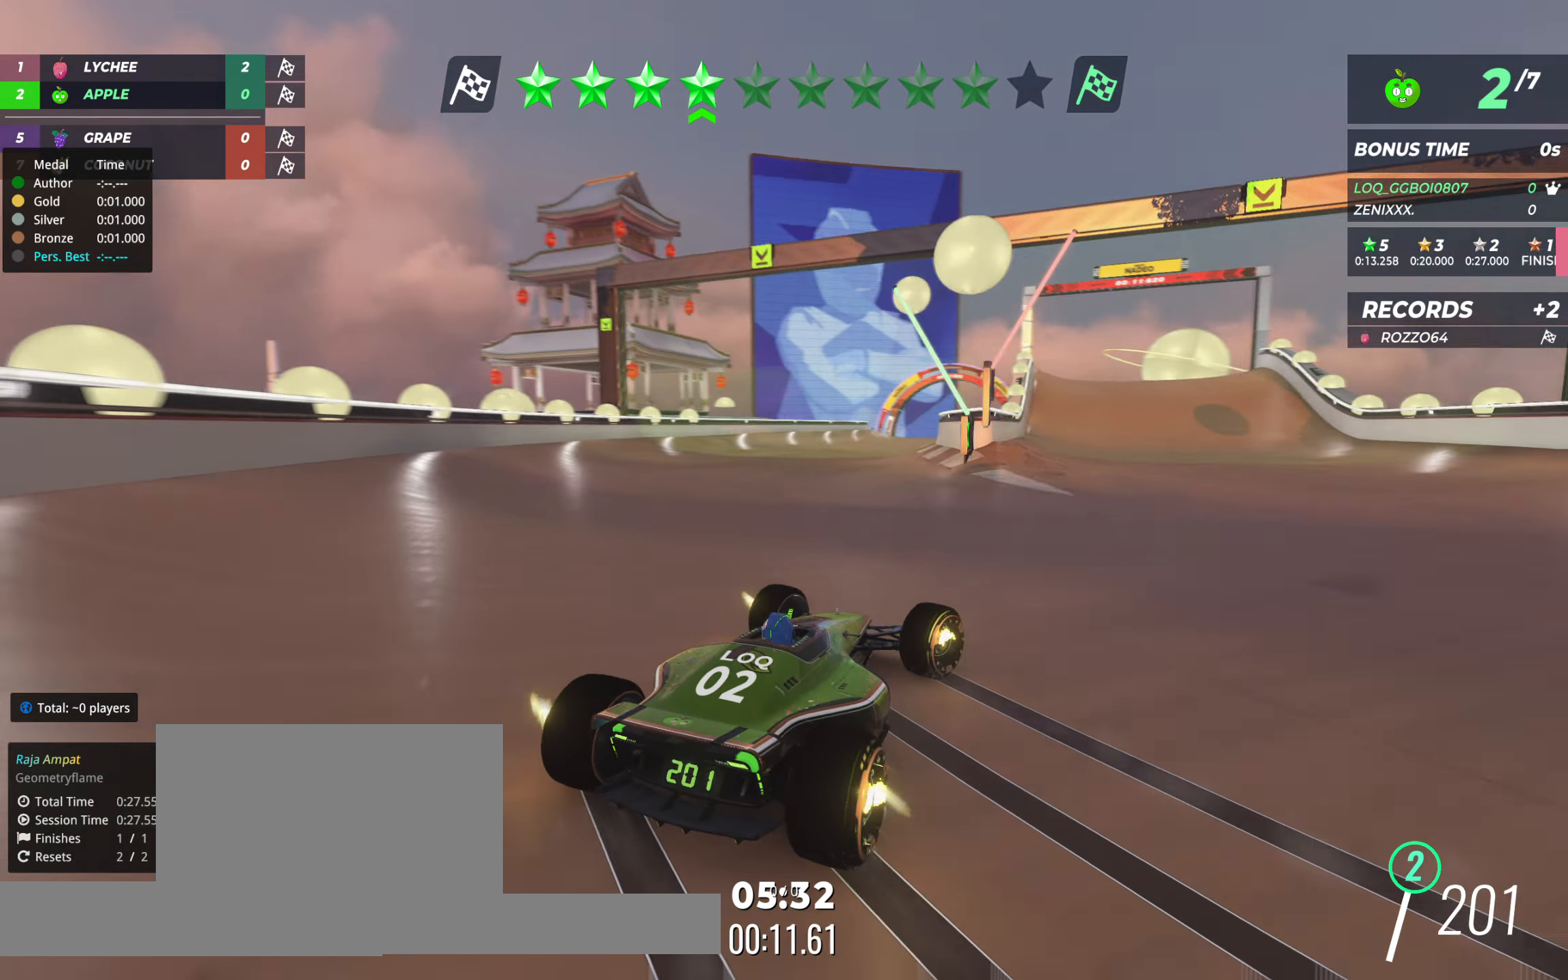
{"keys": ["up"], "events": [[39, "right", "up"], [155, "left", "down"], [291, "left", "up"]]}